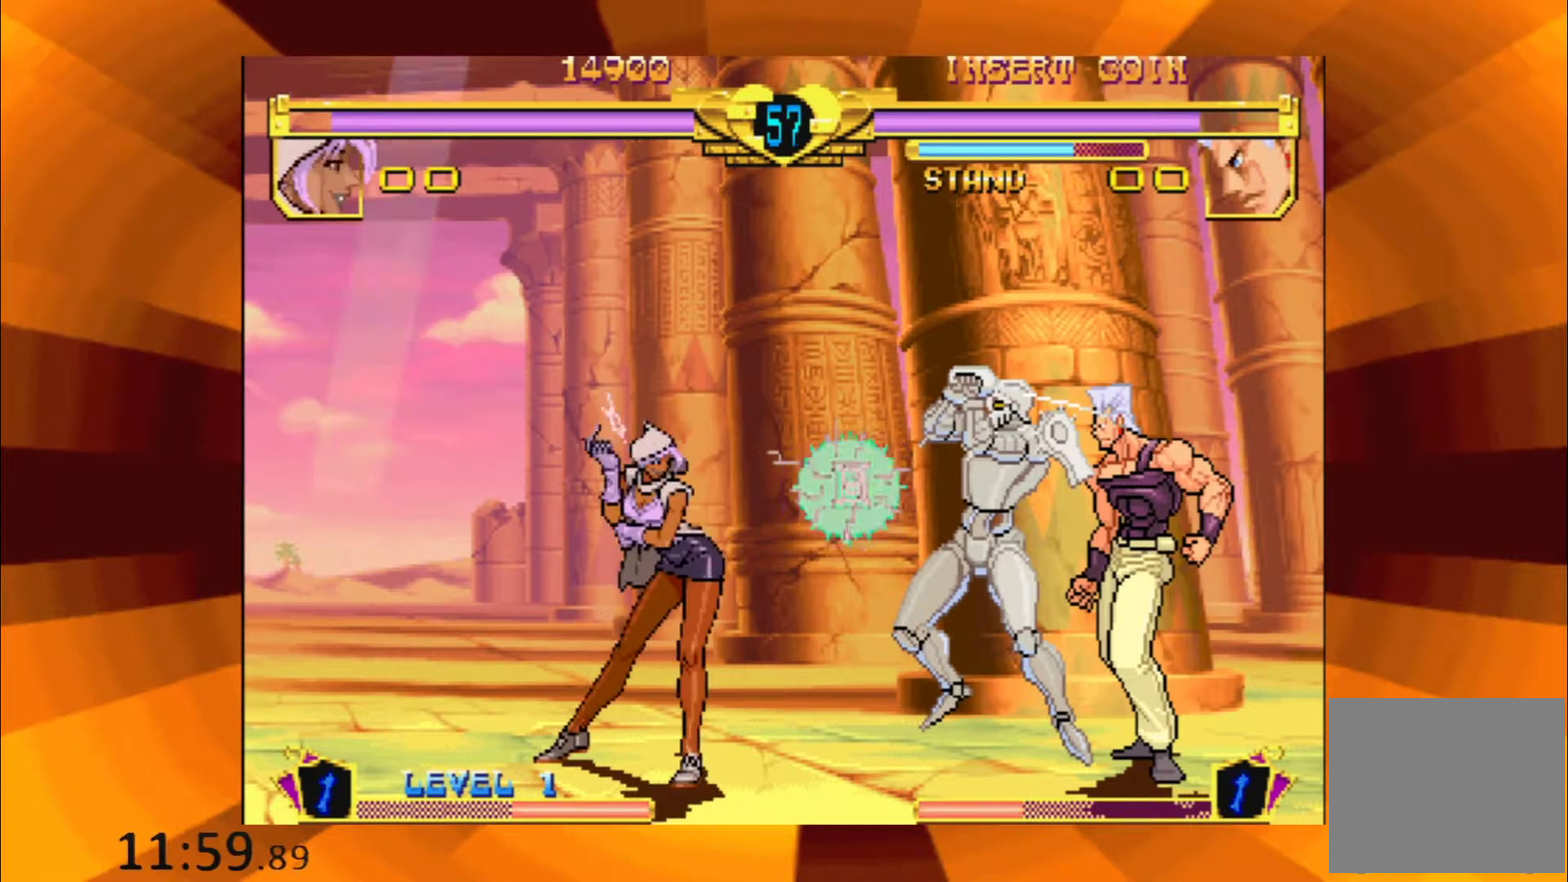
Gameplay with a controller (Xbox layout); each line is a JSON object with the inputs held at the frame after it. "events" lists button and stick changes between this image and that frame as [ms after this image, input, new state], when the widget could be followed in between. Not read: DPAD_DOWN DPAD_LEFT DPAD_RIGHT DPAD_UP L1 L3 R1 R3 left_stick right_stick.
{"buttons": [], "events": [[17, "B", "down"], [167, "B", "up"], [301, "B", "down"], [417, "B", "up"]]}
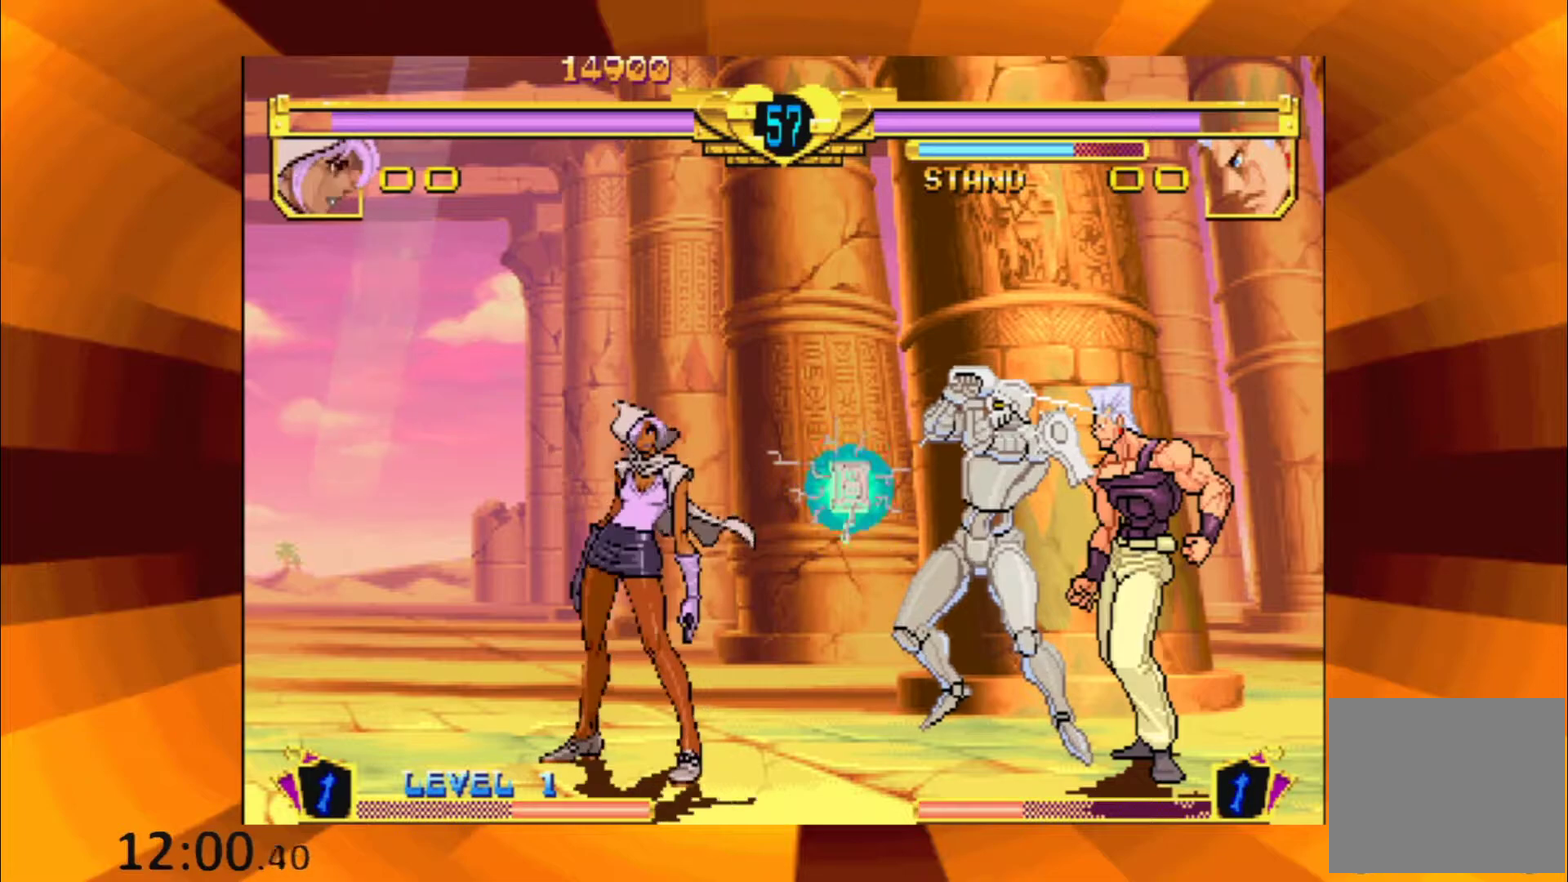
{"buttons": [], "events": [[67, "B", "down"], [167, "B", "up"], [317, "B", "down"], [467, "B", "up"]]}
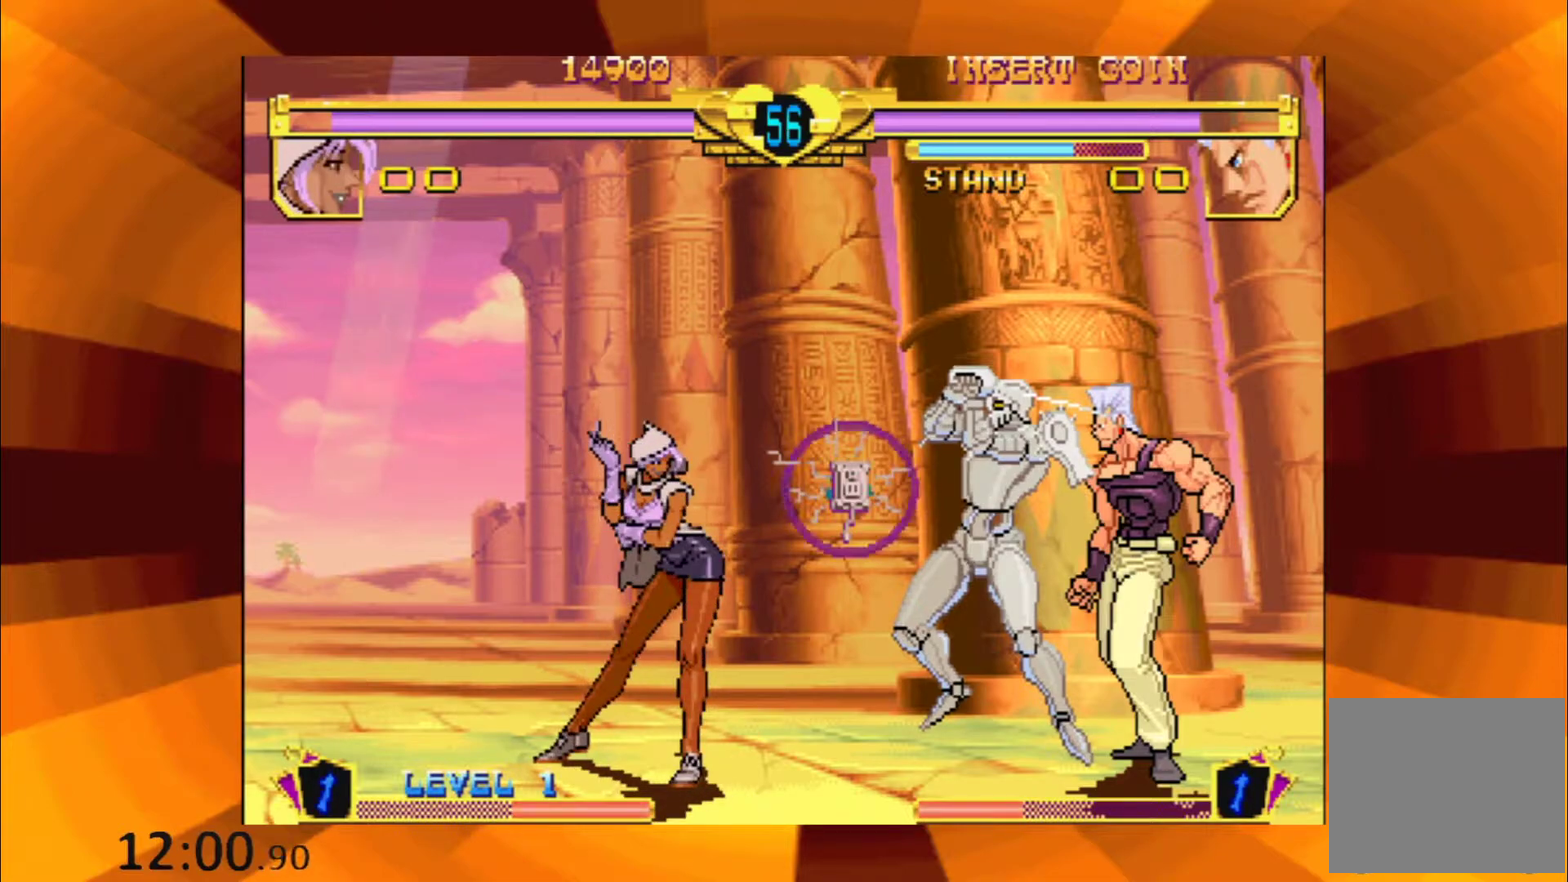
{"buttons": [], "events": [[67, "B", "down"], [200, "B", "up"], [301, "B", "down"], [417, "B", "up"]]}
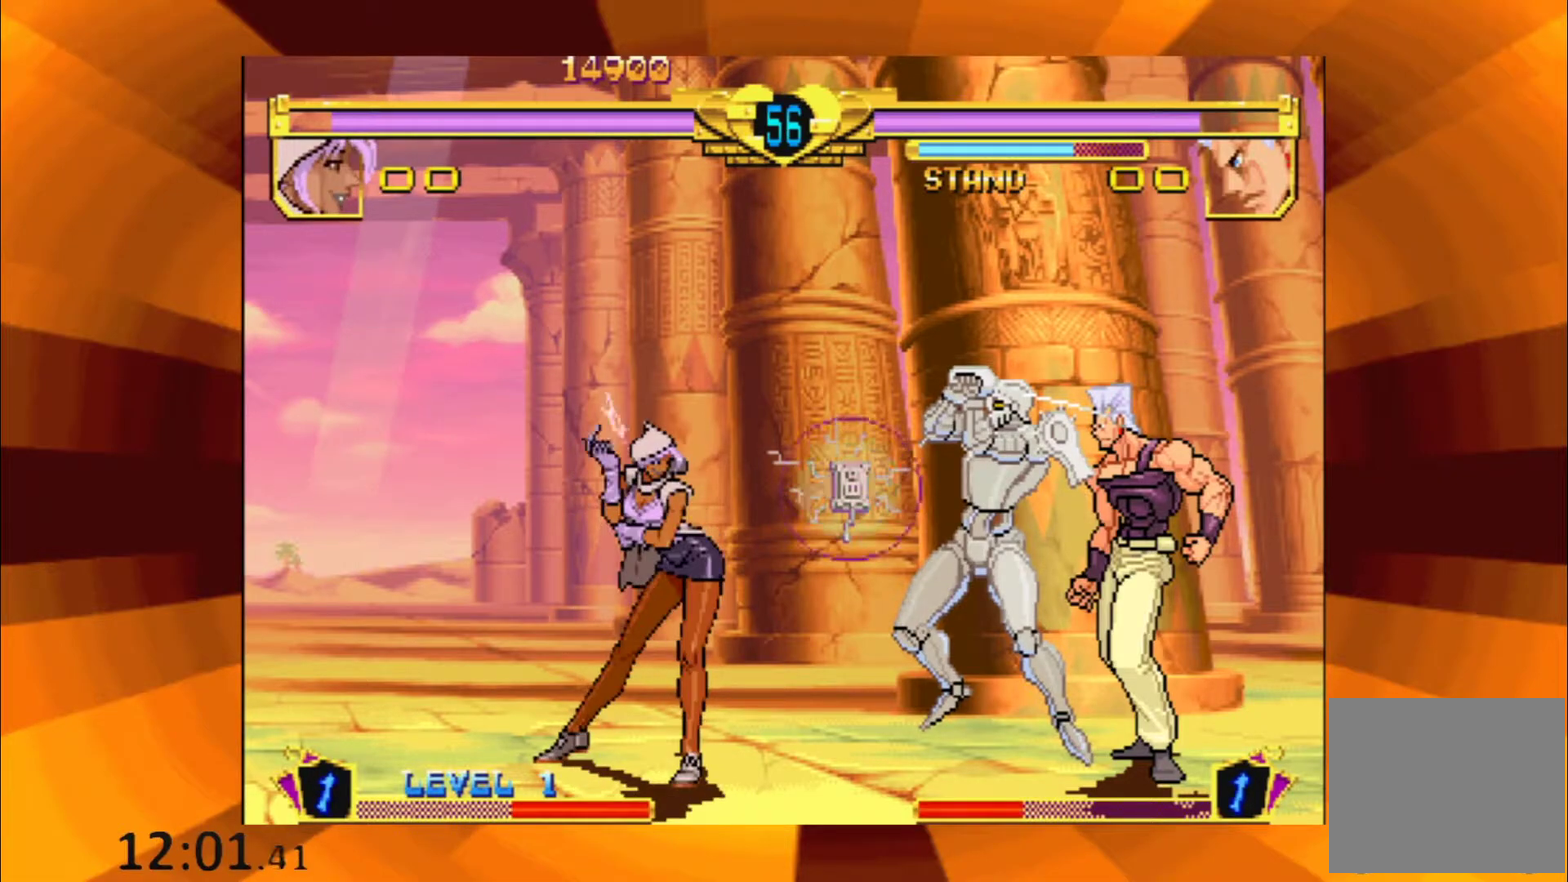
{"buttons": ["B"], "events": [[33, "B", "down"], [167, "B", "up"], [267, "B", "down"], [400, "B", "up"], [500, "B", "down"]]}
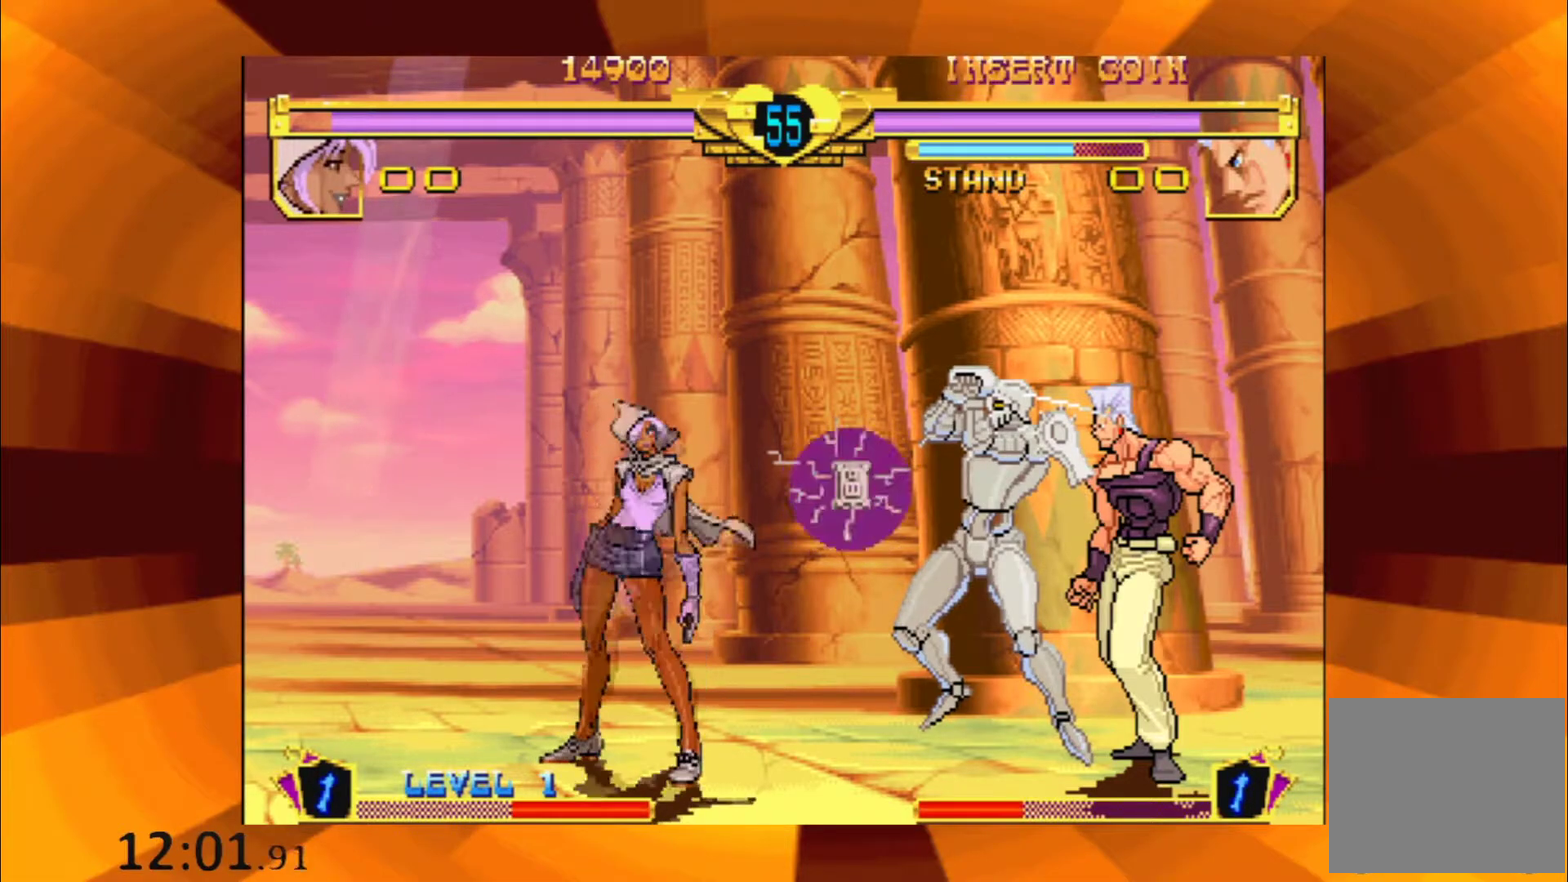
{"buttons": ["B"], "events": [[134, "B", "up"], [251, "B", "down"], [367, "B", "up"], [484, "B", "down"]]}
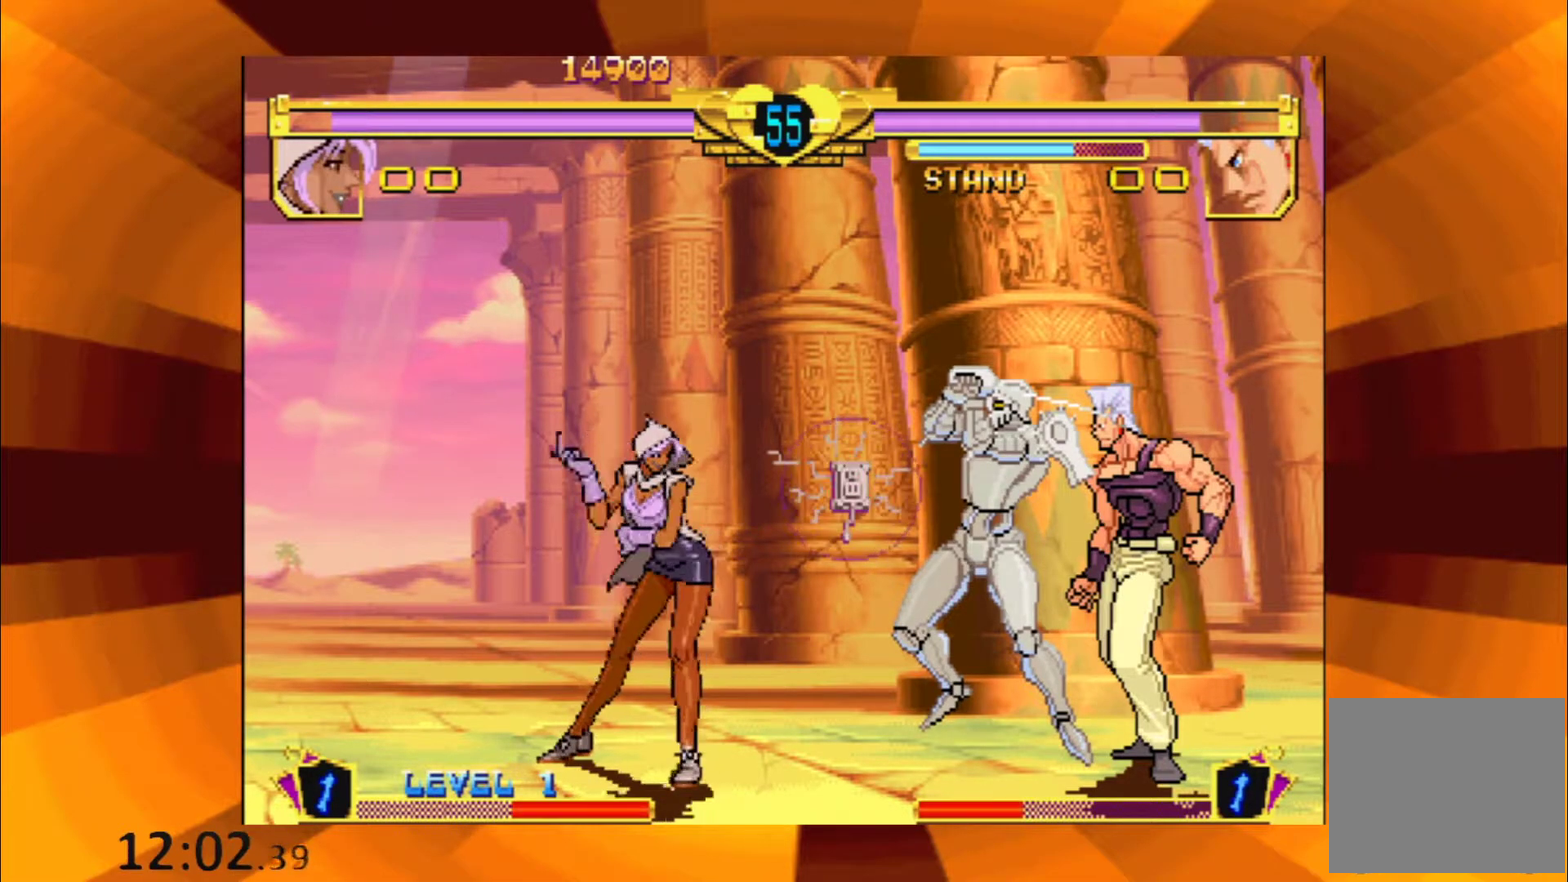
{"buttons": ["B"], "events": [[83, "B", "up"], [233, "B", "down"], [350, "B", "up"], [450, "B", "down"]]}
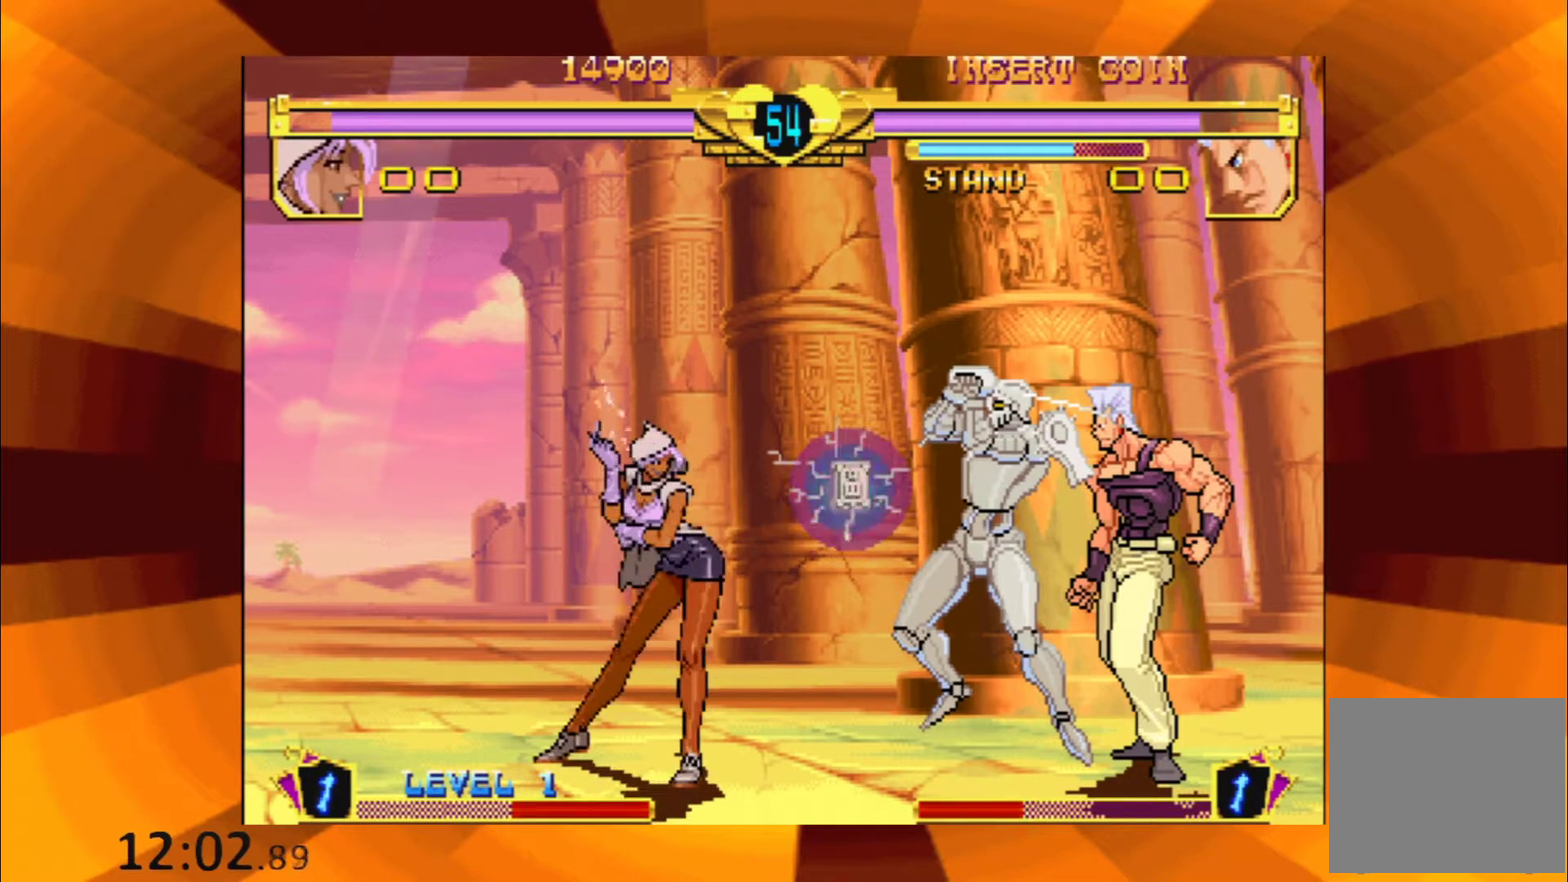
{"buttons": ["B"], "events": [[84, "B", "up"], [184, "B", "down"], [301, "B", "up"], [451, "B", "down"]]}
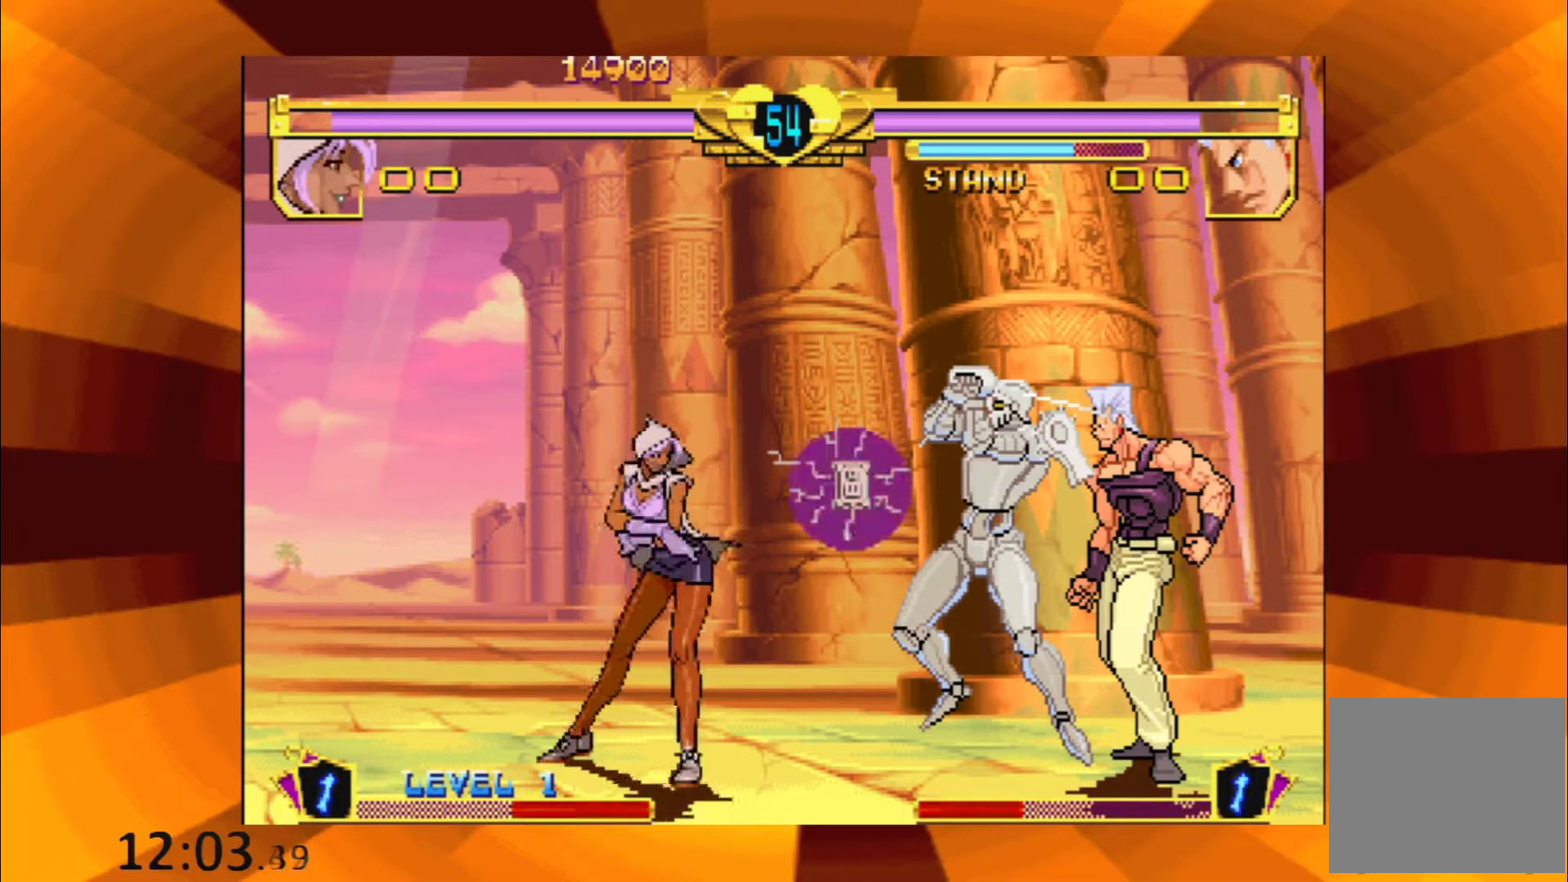
{"buttons": [], "events": [[33, "B", "up"], [167, "B", "down"], [283, "B", "up"]]}
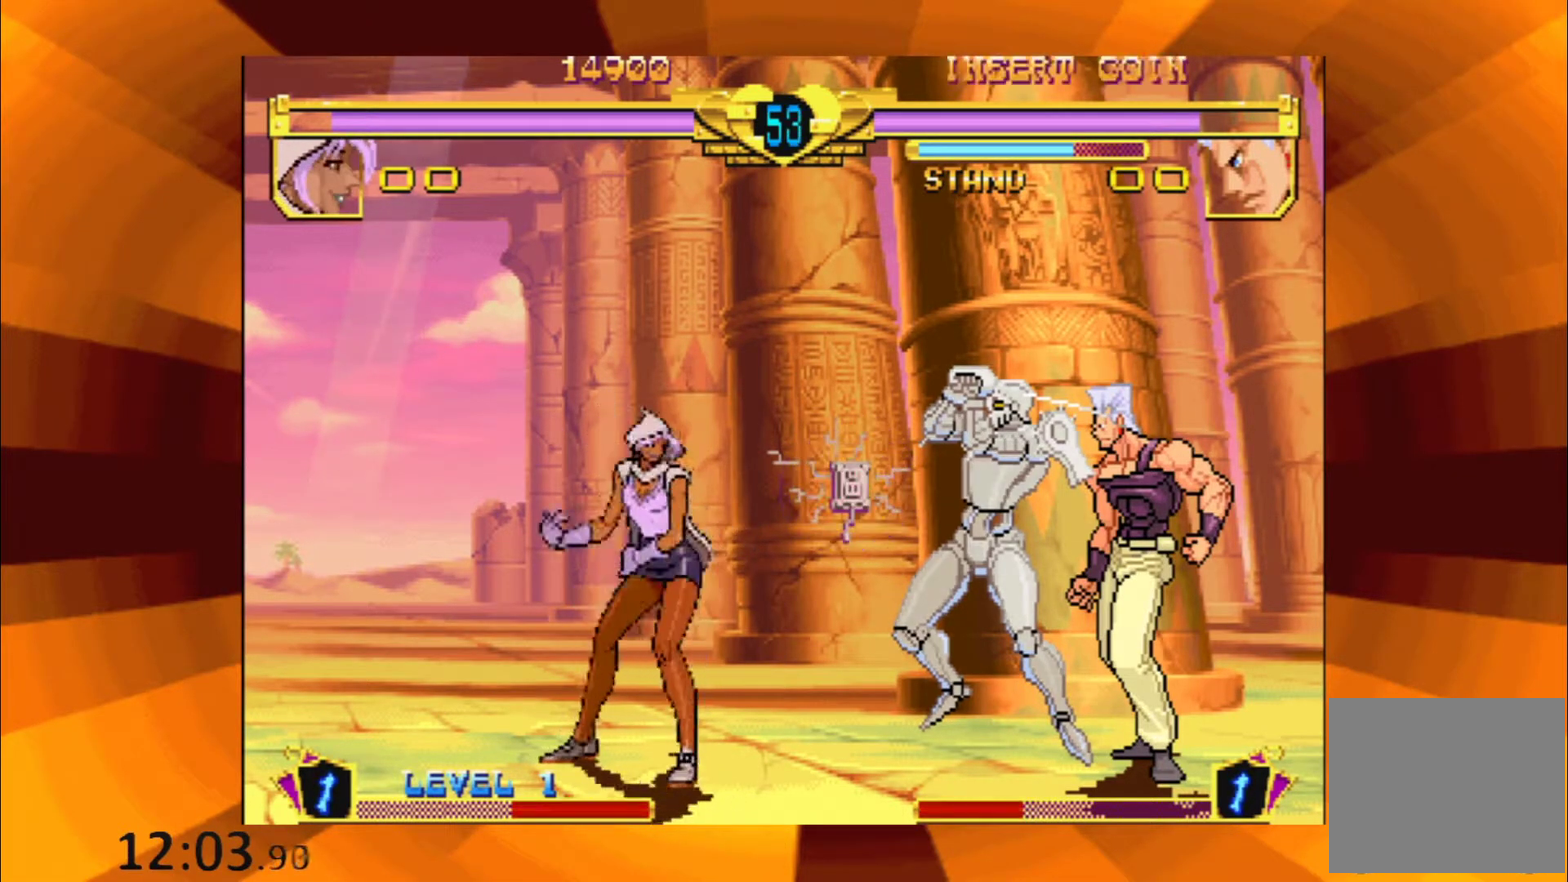
{"buttons": [], "events": [[67, "B", "down"], [201, "B", "up"], [301, "B", "down"], [401, "B", "up"]]}
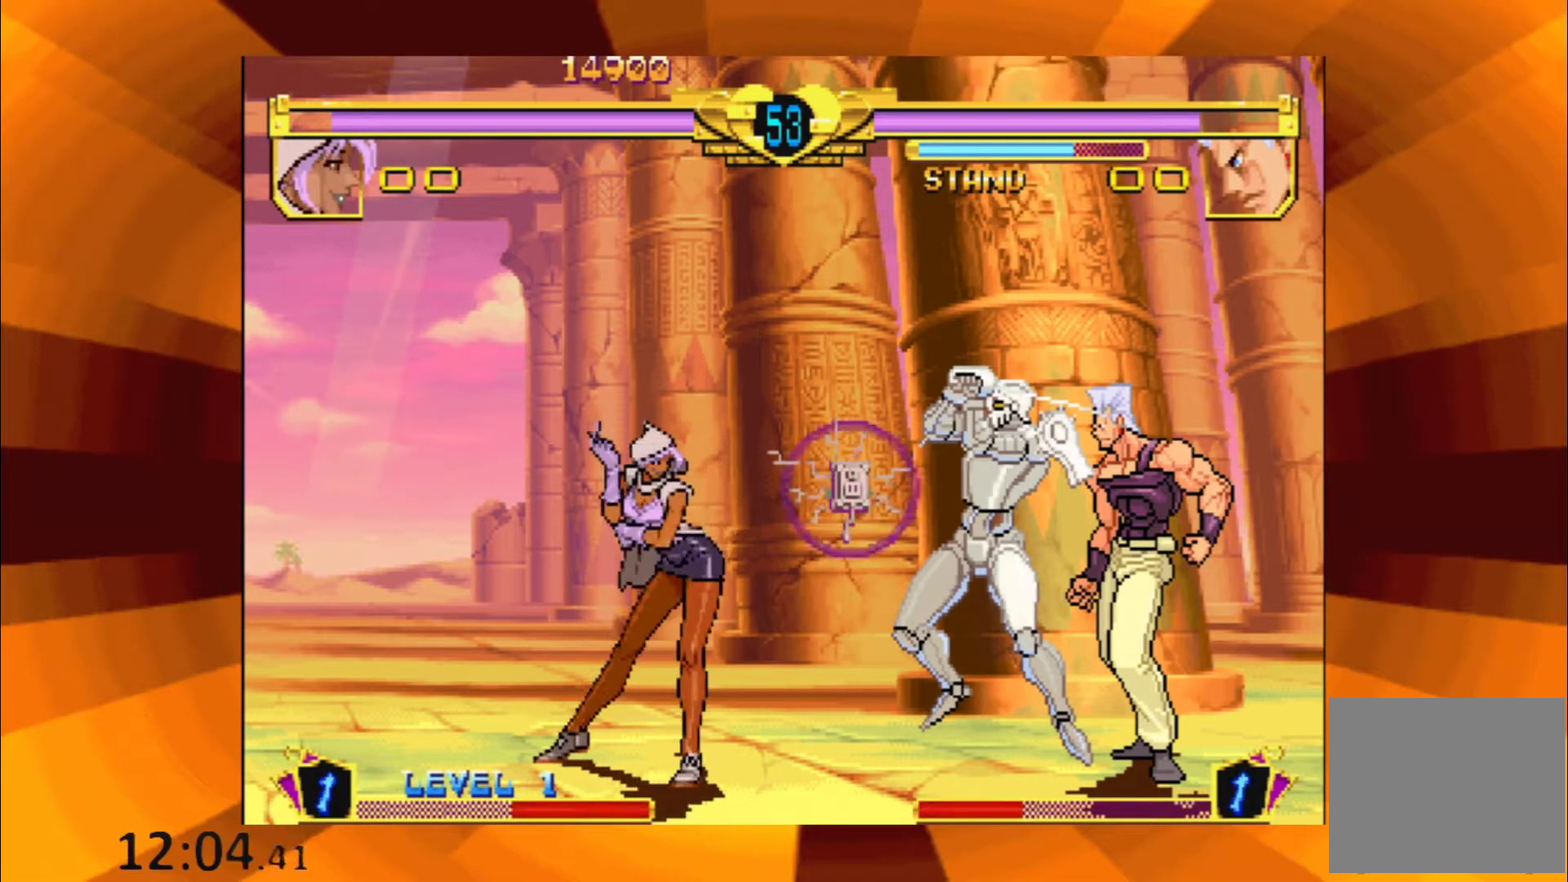
{"buttons": ["B"], "events": [[50, "B", "down"], [133, "B", "up"], [267, "B", "down"], [367, "B", "up"], [500, "B", "down"]]}
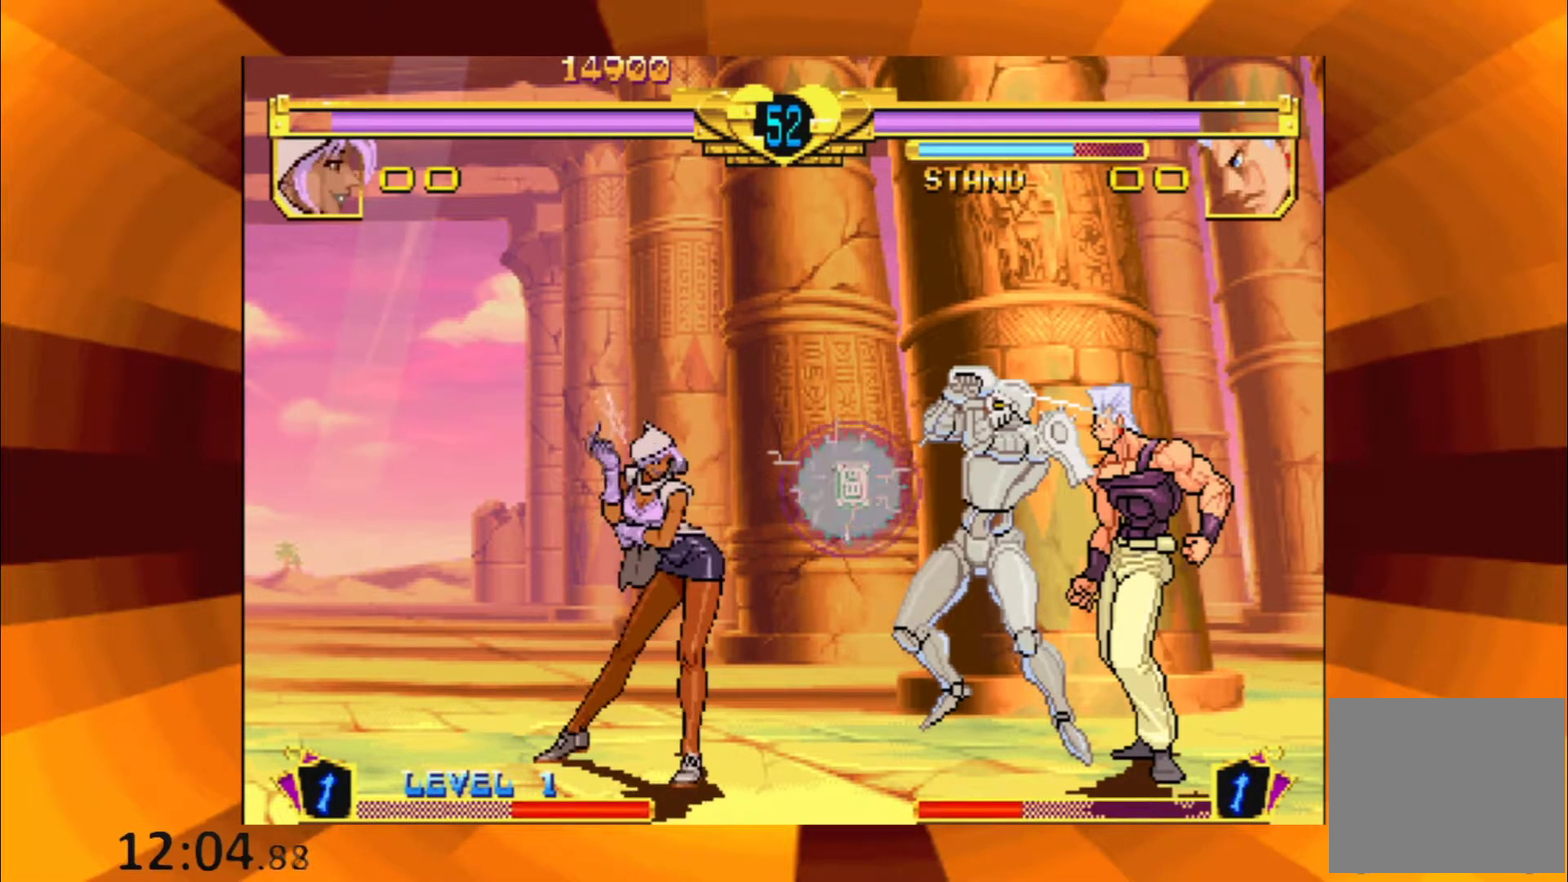
{"buttons": ["B"], "events": [[84, "B", "up"], [217, "B", "down"], [317, "B", "up"], [451, "B", "down"]]}
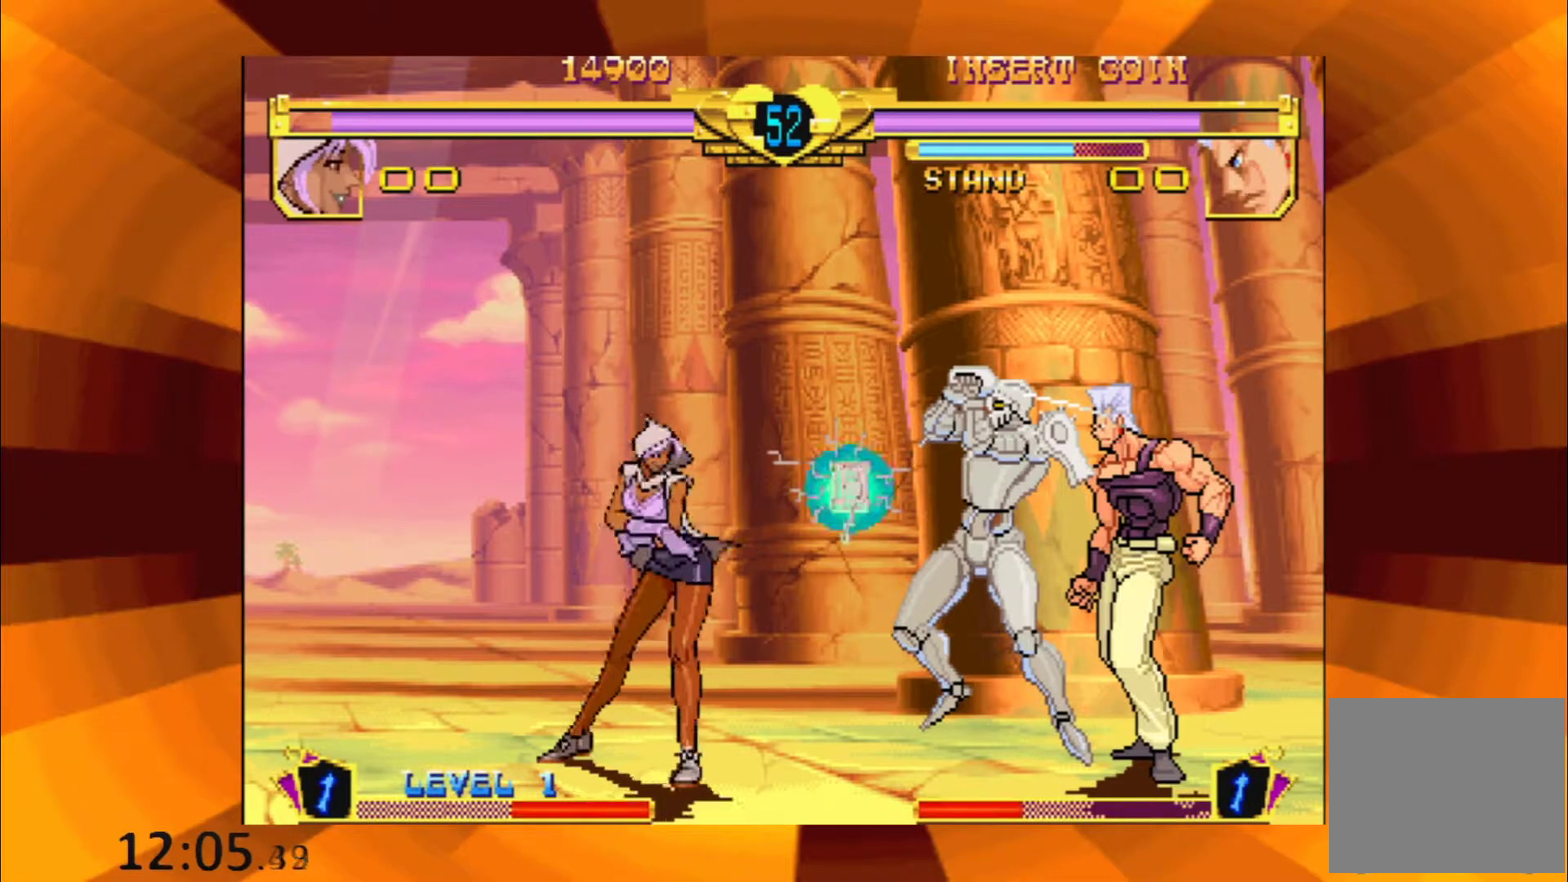
{"buttons": [], "events": [[33, "B", "up"], [150, "B", "down"], [250, "B", "up"], [367, "B", "down"], [467, "B", "up"]]}
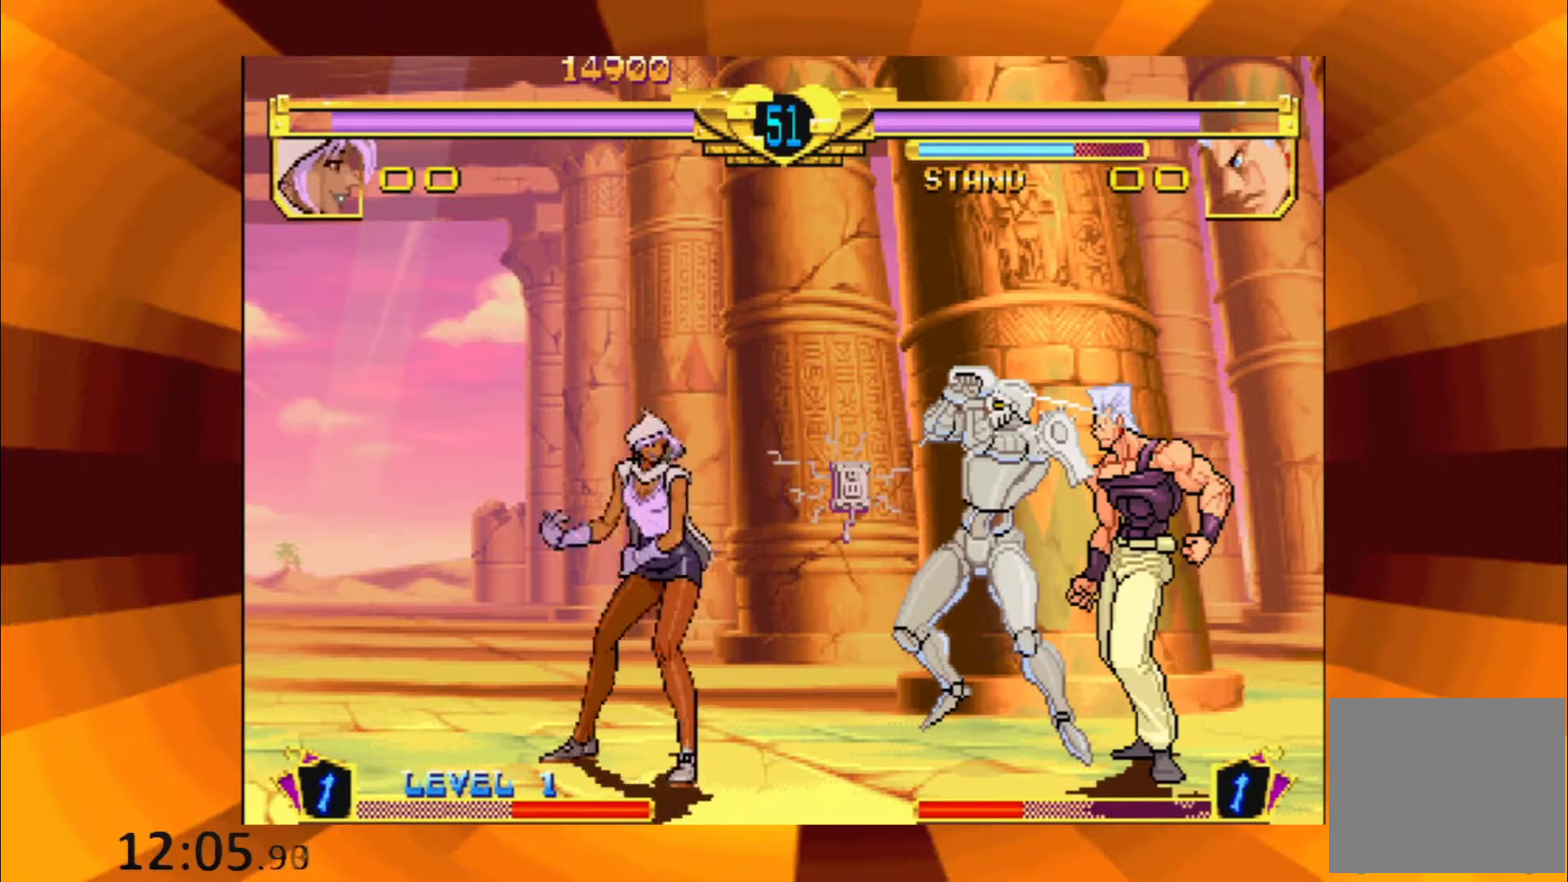
{"buttons": [], "events": [[100, "B", "down"], [201, "B", "up"], [317, "B", "down"], [417, "B", "up"]]}
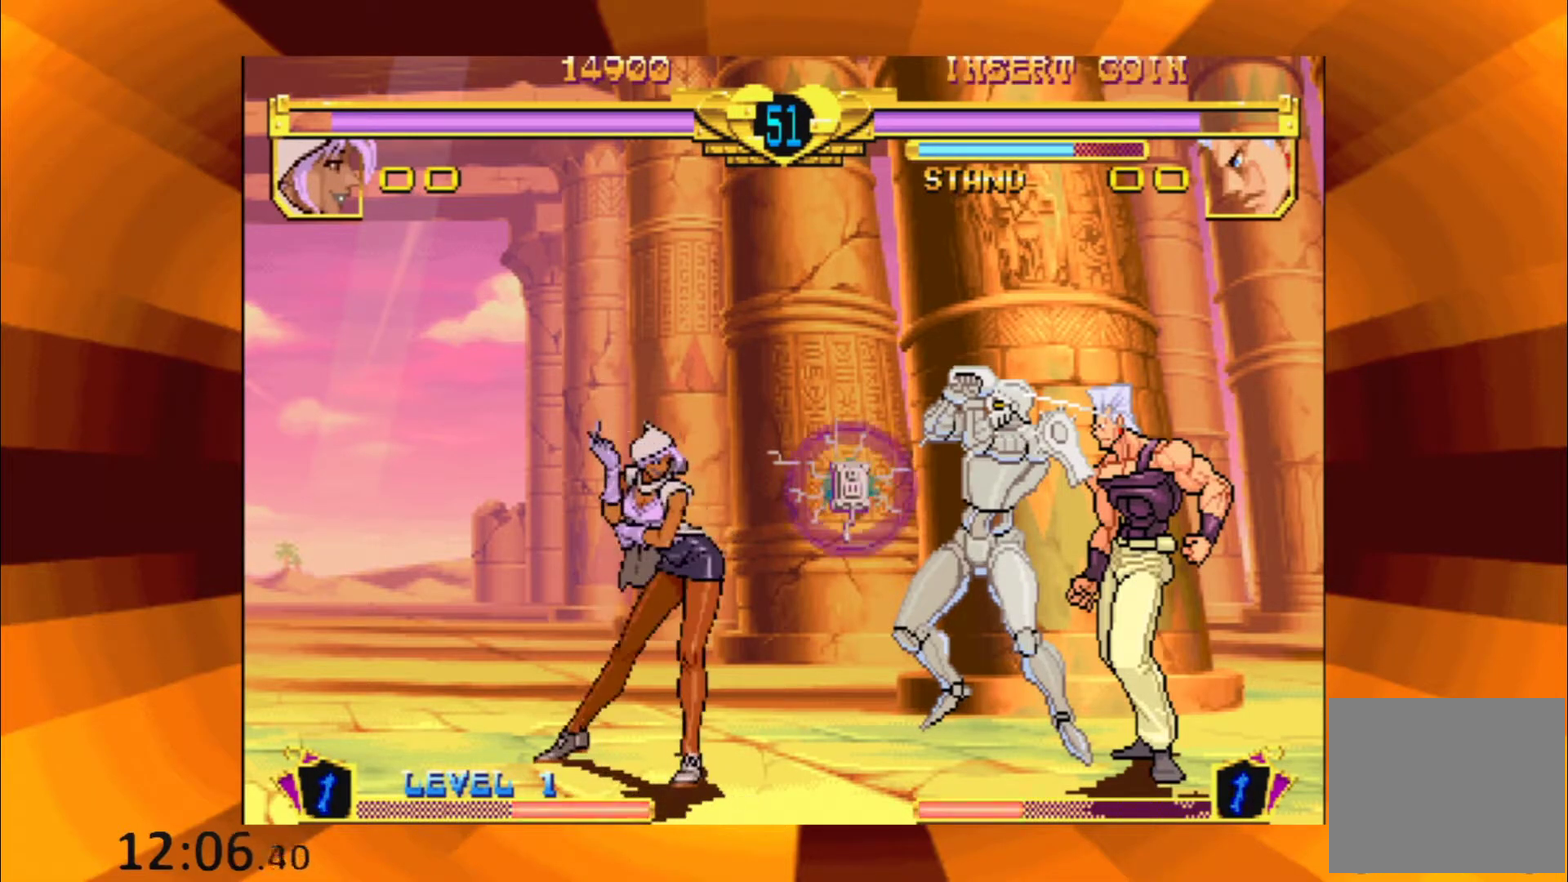
{"buttons": ["B"], "events": [[50, "B", "down"], [150, "B", "up"], [283, "B", "down"], [384, "B", "up"], [500, "B", "down"]]}
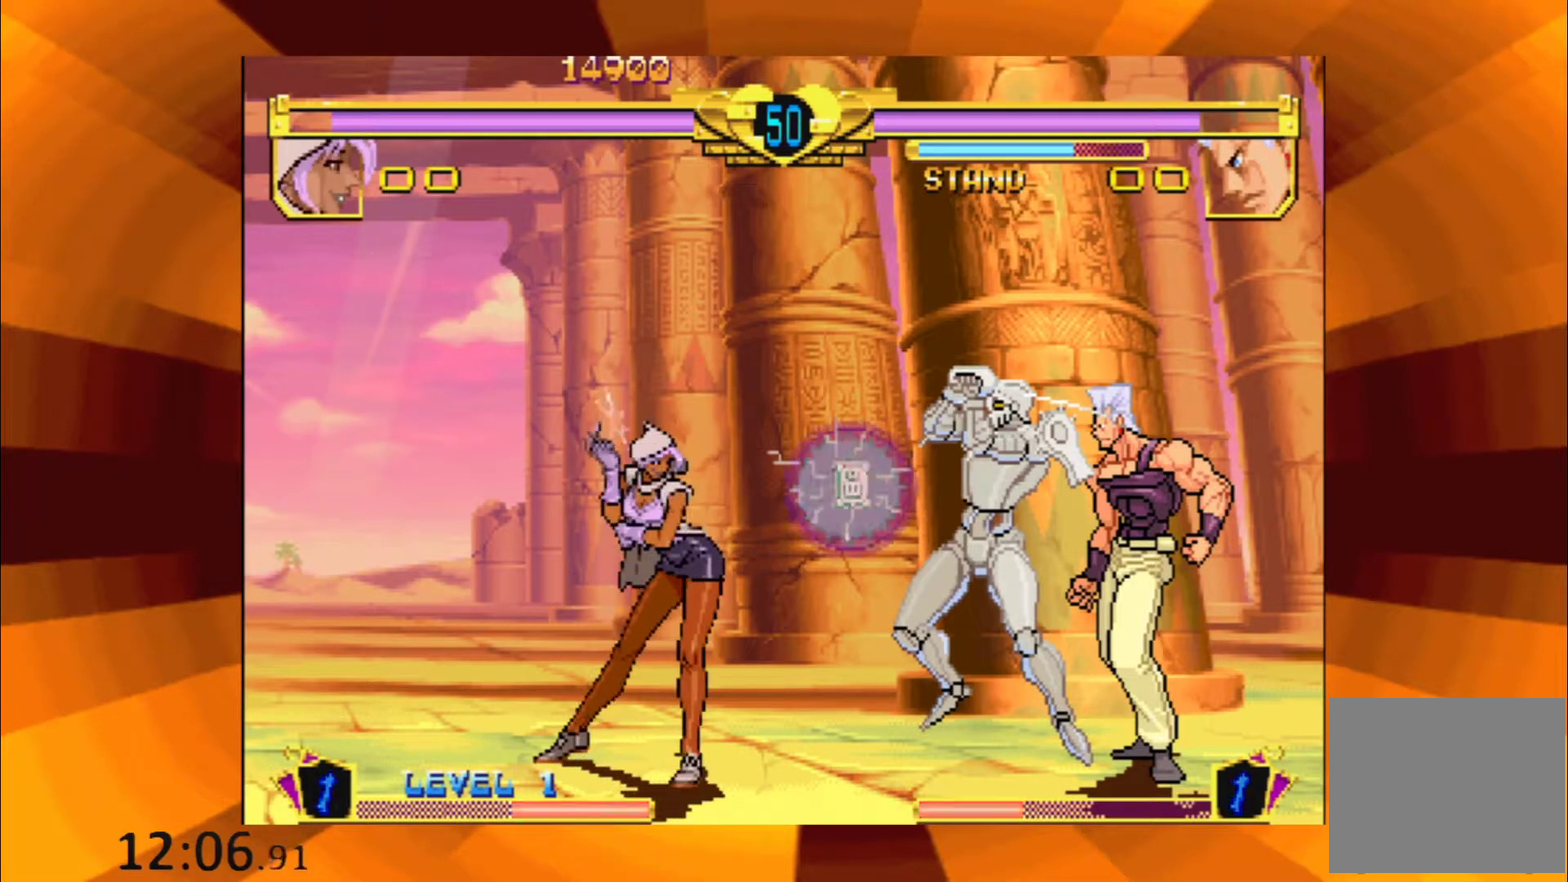
{"buttons": ["B"], "events": [[134, "B", "up"], [217, "B", "down"], [351, "B", "up"], [467, "B", "down"]]}
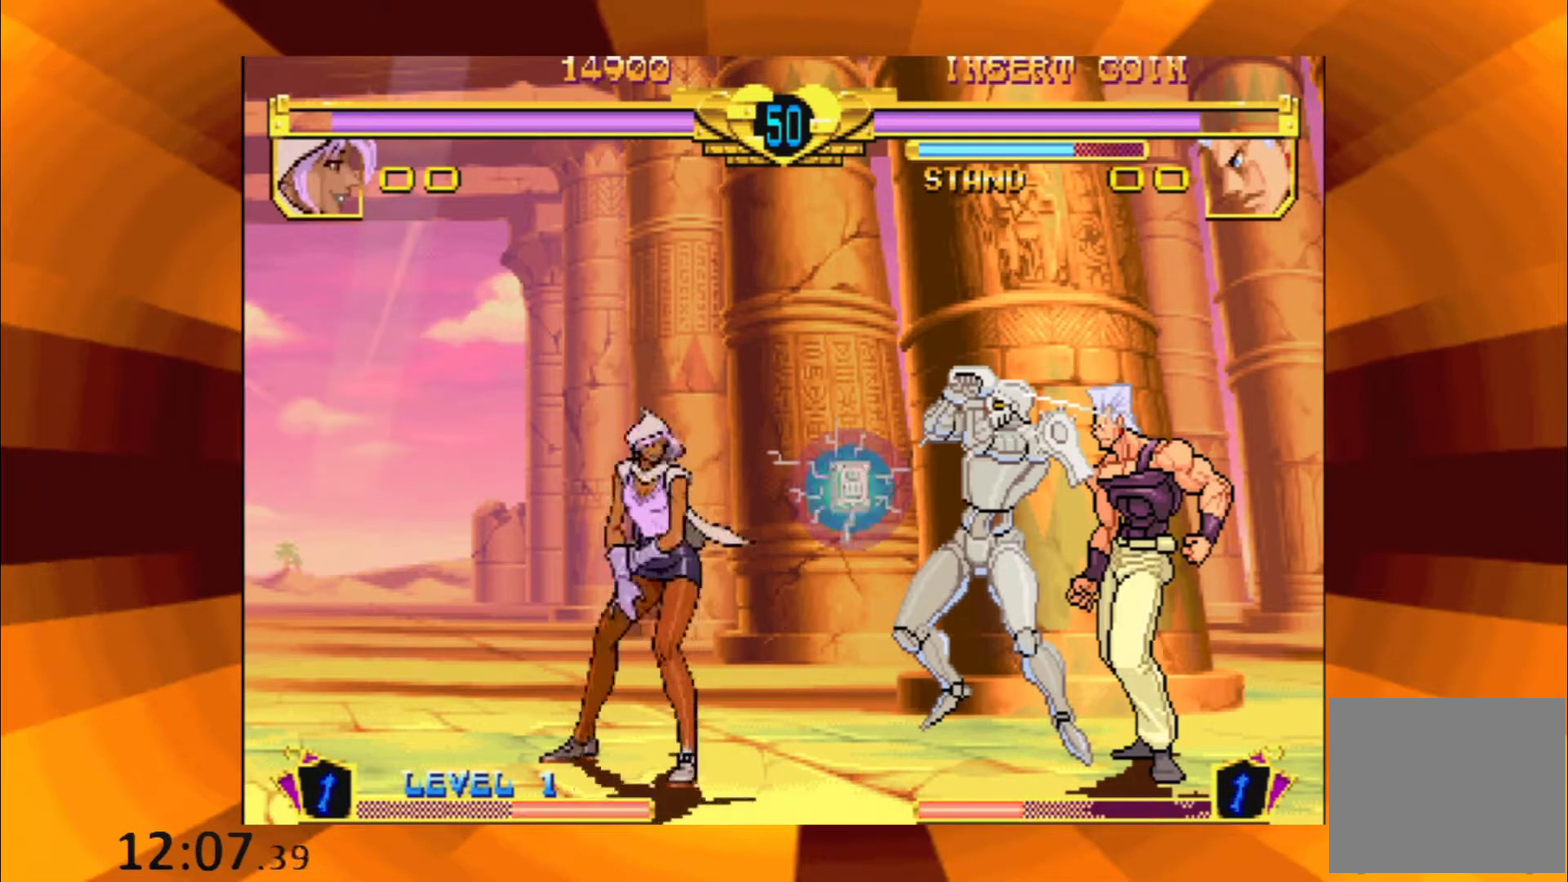
{"buttons": ["B"], "events": [[100, "B", "up"], [200, "B", "down"], [334, "B", "up"], [451, "B", "down"]]}
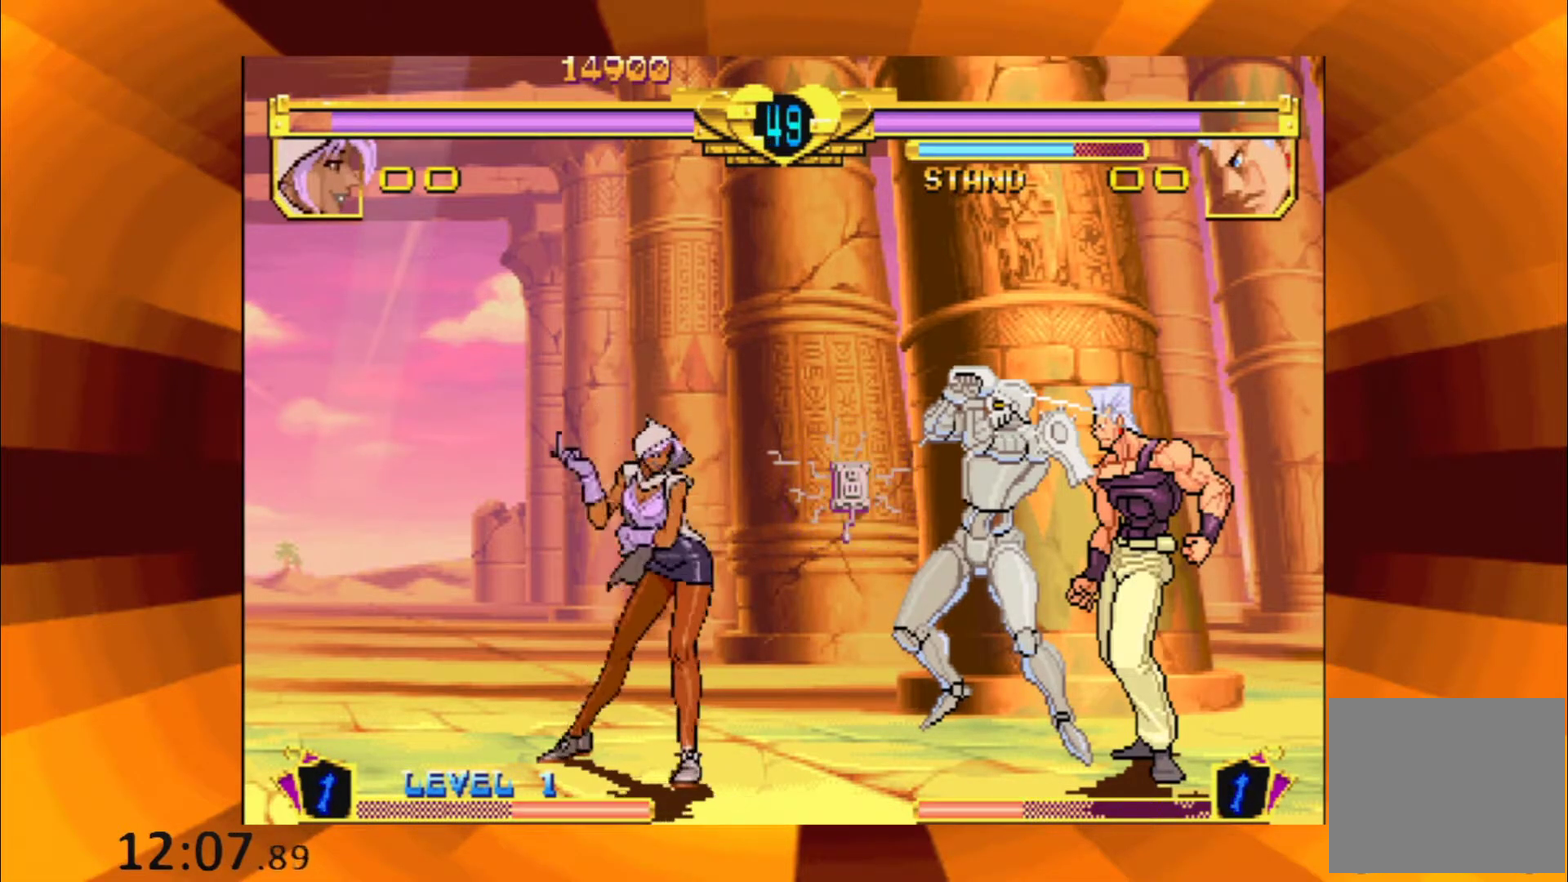
{"buttons": ["B"], "events": [[66, "B", "up"], [200, "B", "down"], [317, "B", "up"], [400, "B", "down"]]}
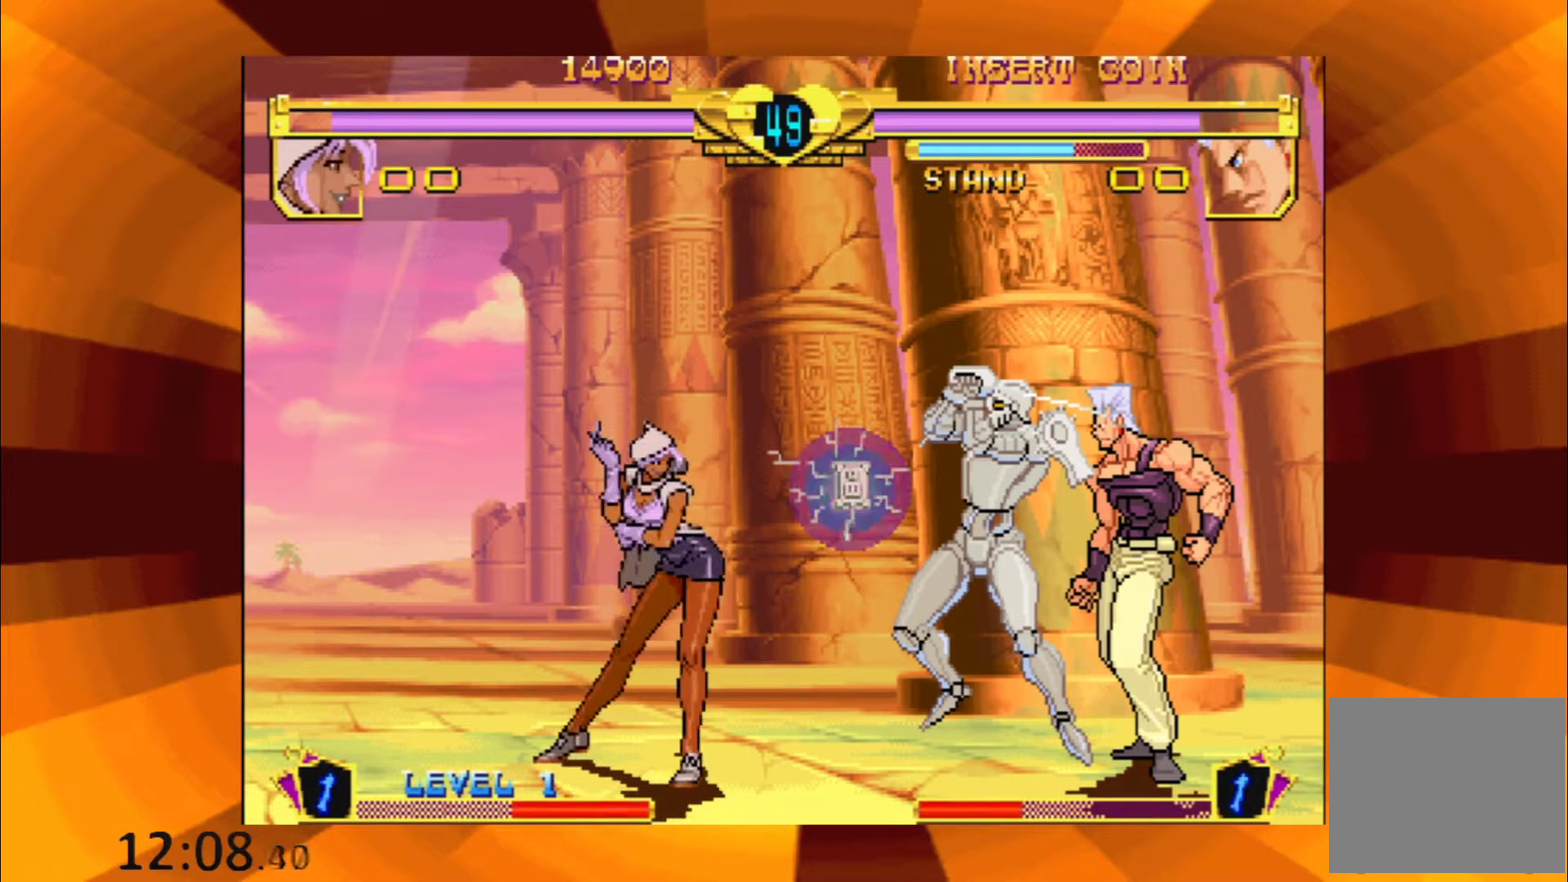
{"buttons": [], "events": [[50, "B", "up"], [134, "B", "down"], [250, "B", "up"], [350, "B", "down"], [484, "B", "up"]]}
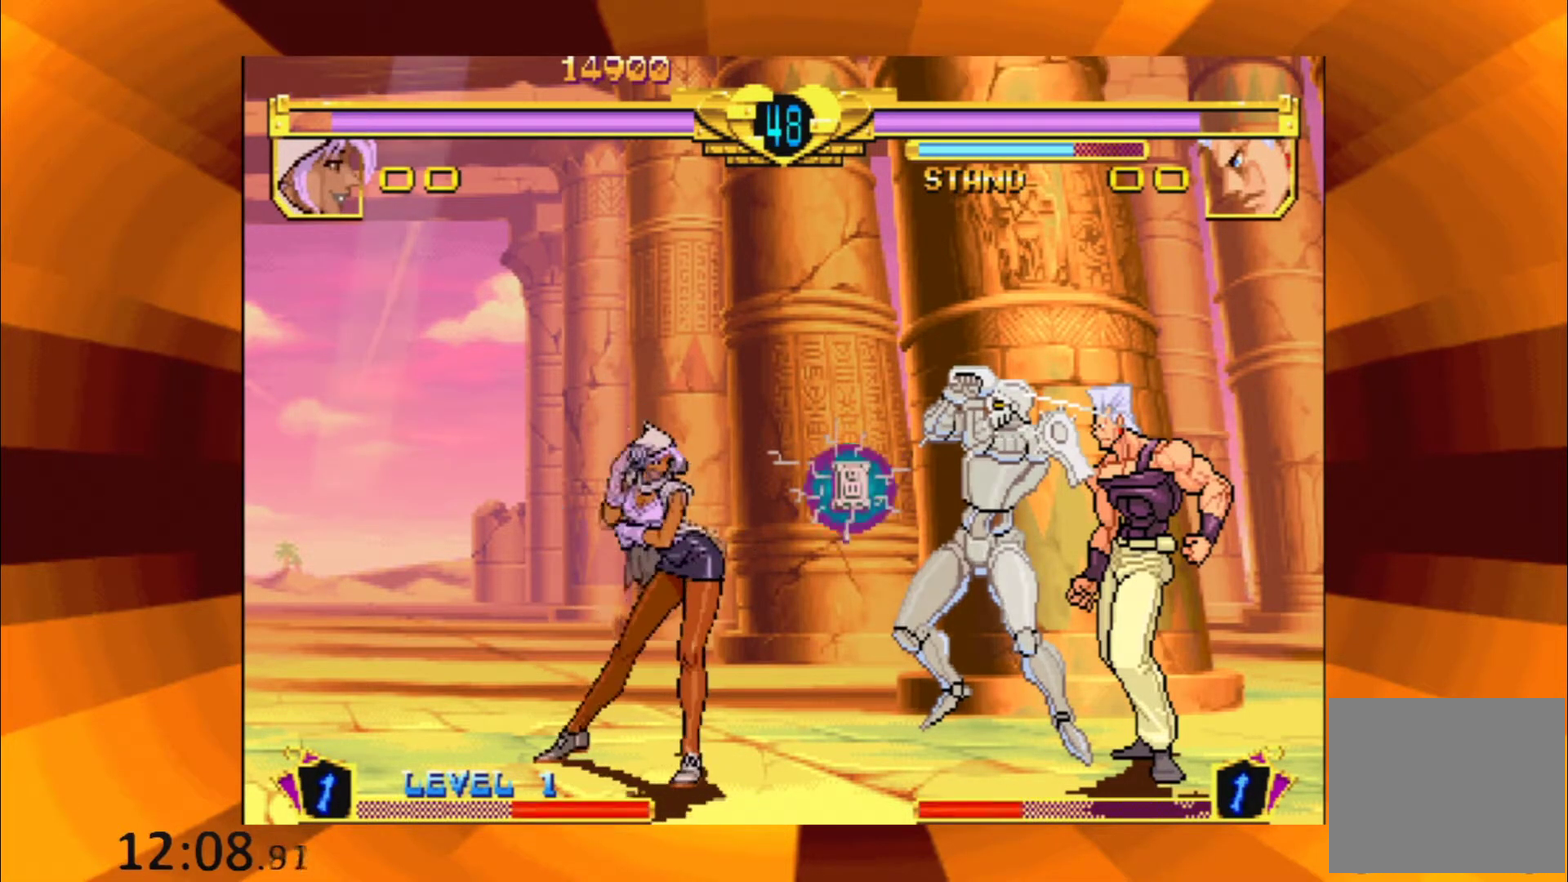
{"buttons": [], "events": [[83, "B", "down"], [216, "B", "up"], [333, "B", "down"], [467, "B", "up"]]}
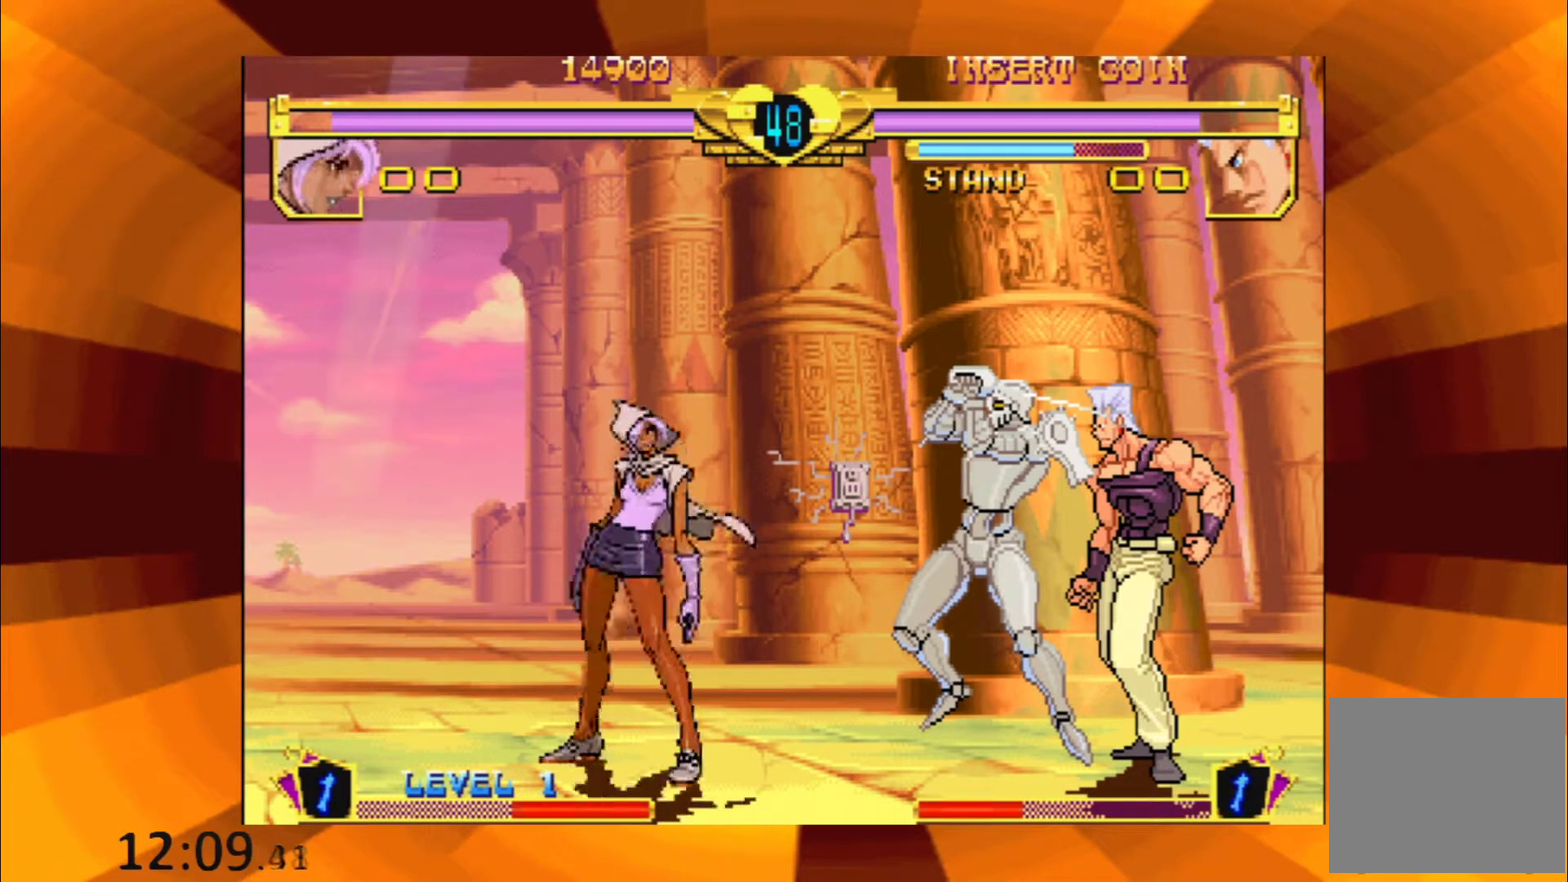
{"buttons": [], "events": [[67, "B", "down"], [200, "B", "up"], [300, "B", "down"], [417, "B", "up"]]}
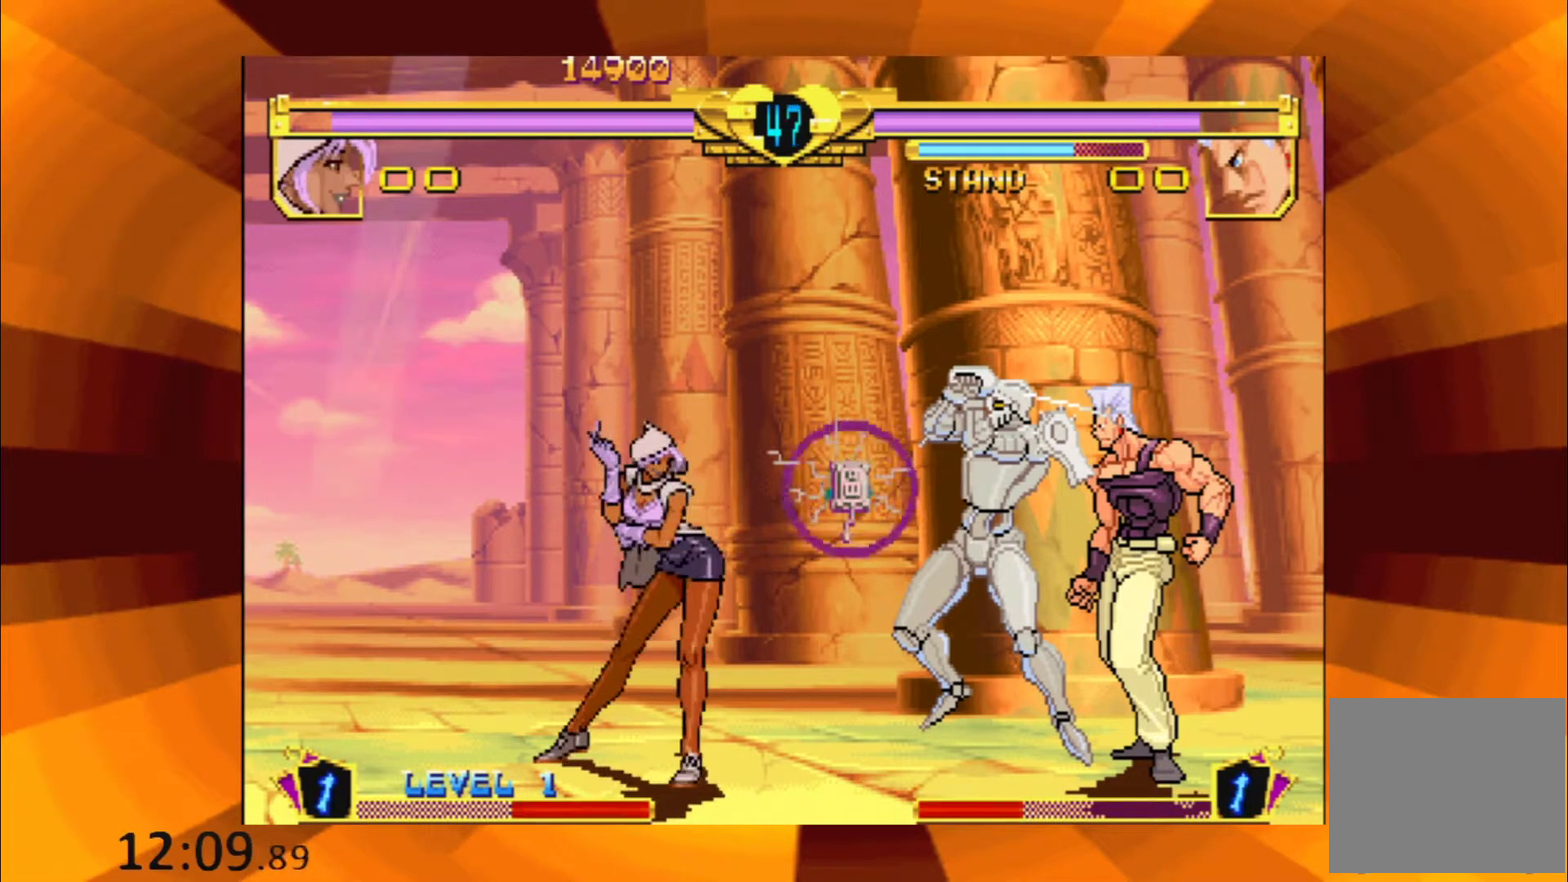
{"buttons": [], "events": [[33, "B", "down"], [166, "B", "up"], [300, "B", "down"], [417, "B", "up"]]}
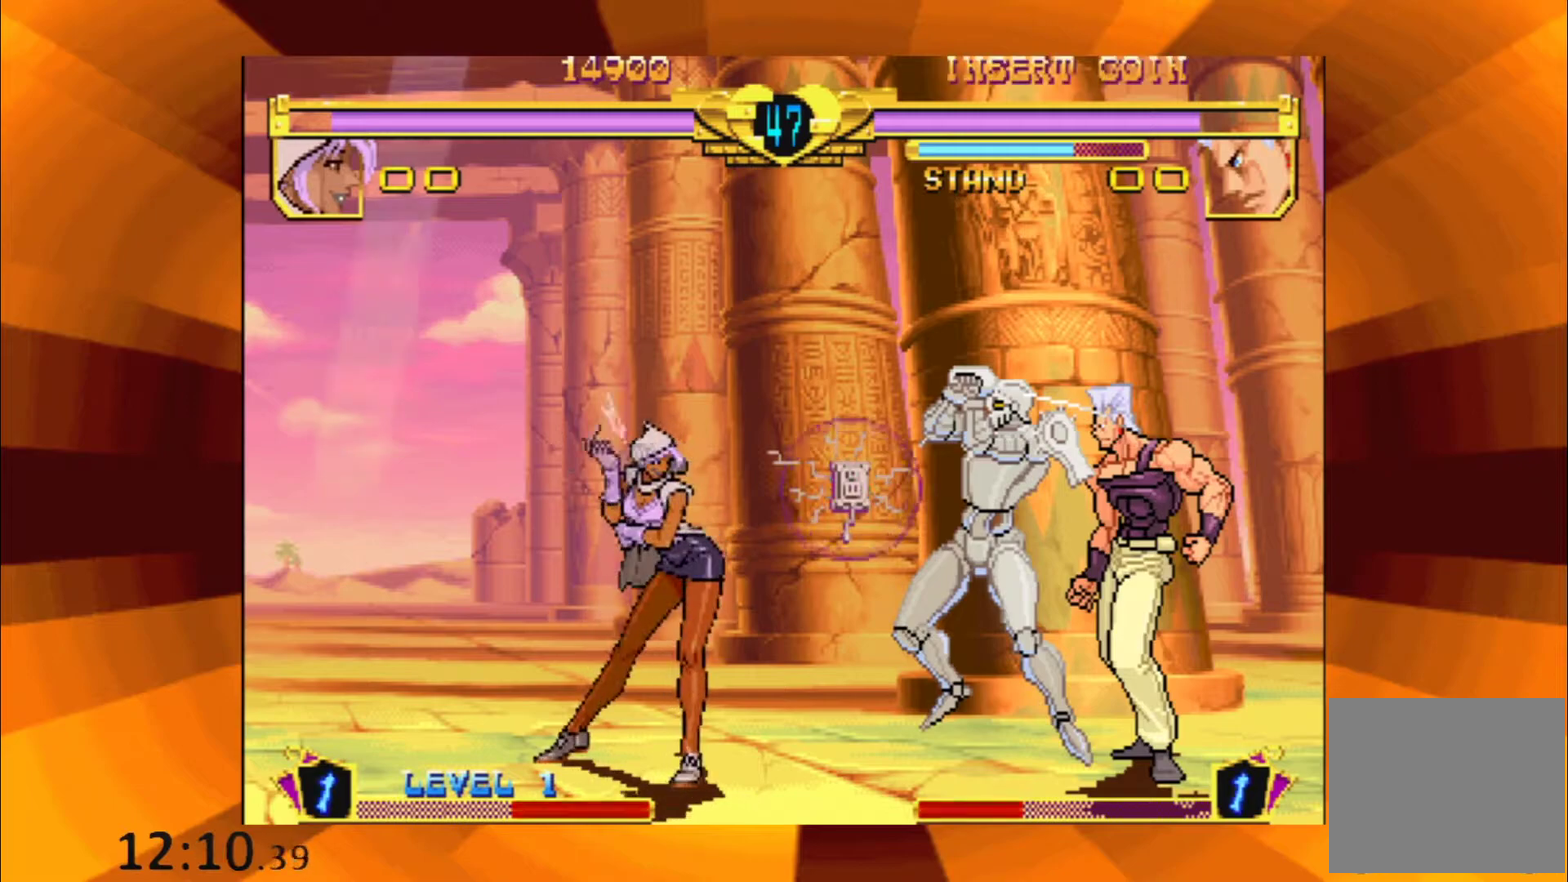
{"buttons": ["B"], "events": [[17, "B", "down"], [150, "B", "up"], [250, "B", "down"], [384, "B", "up"], [484, "B", "down"]]}
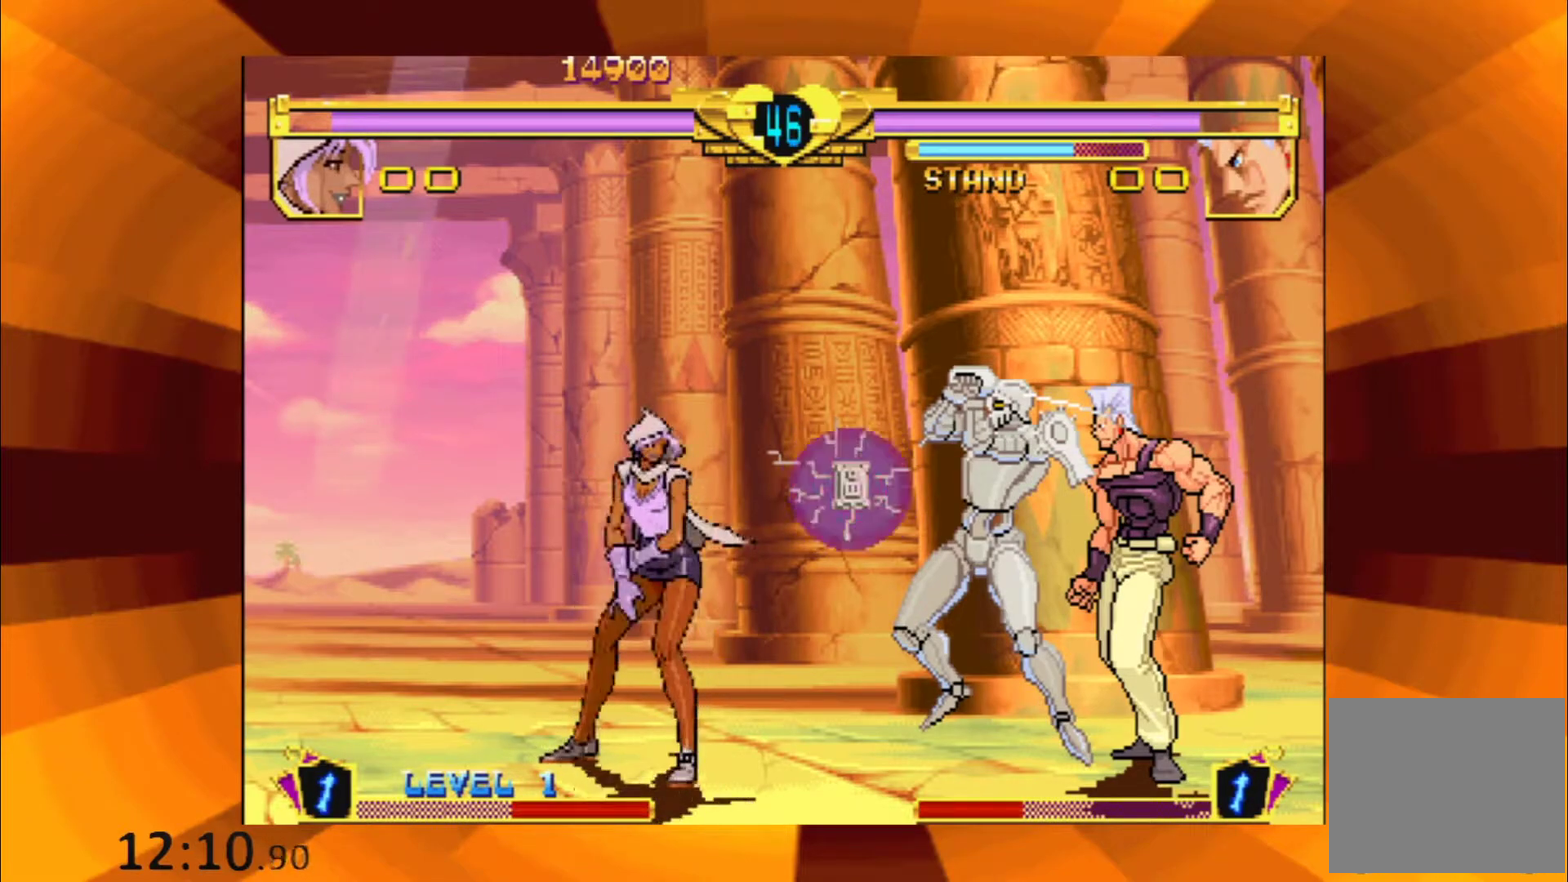
{"buttons": ["B"], "events": [[100, "B", "up"], [183, "B", "down"], [333, "B", "up"], [433, "B", "down"]]}
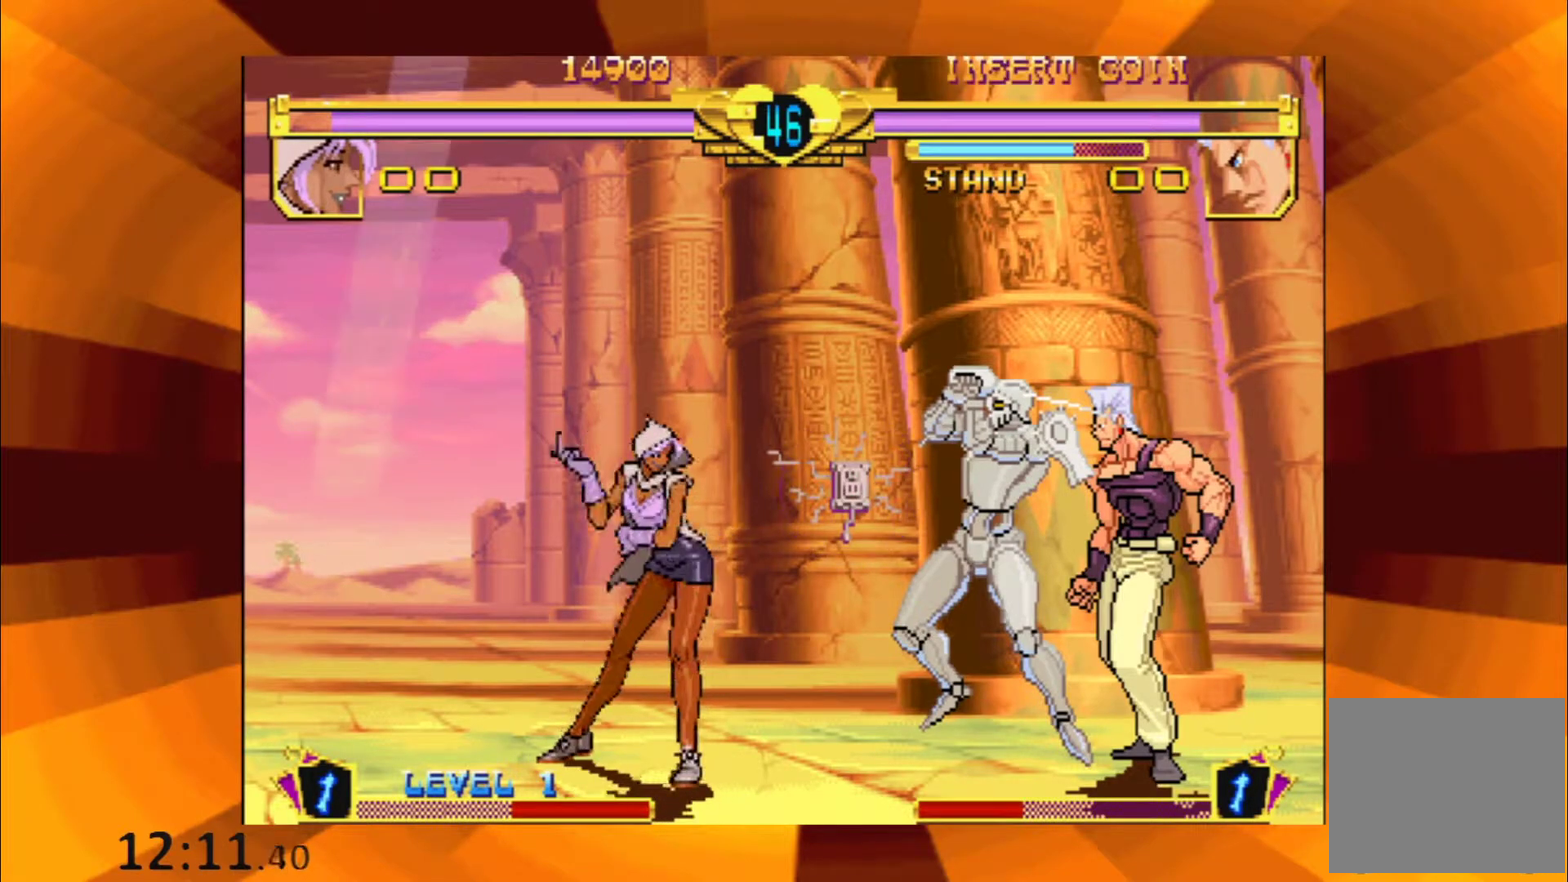
{"buttons": ["B"], "events": [[84, "B", "up"], [167, "B", "down"], [317, "B", "up"], [434, "B", "down"]]}
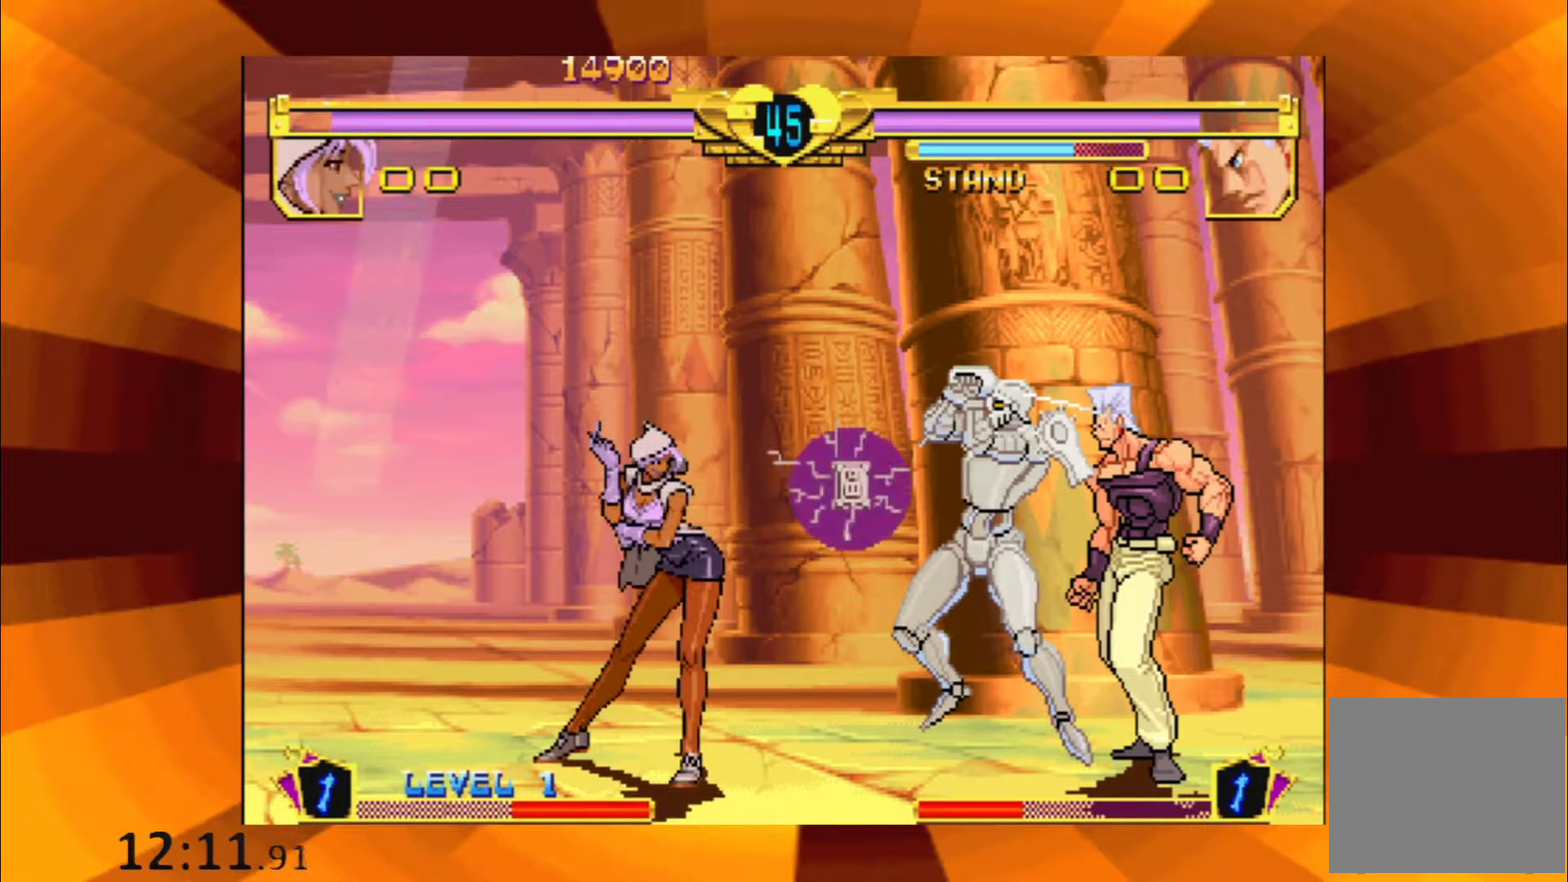
{"buttons": ["B"], "events": [[66, "B", "up"], [183, "B", "down"], [317, "B", "up"], [417, "B", "down"]]}
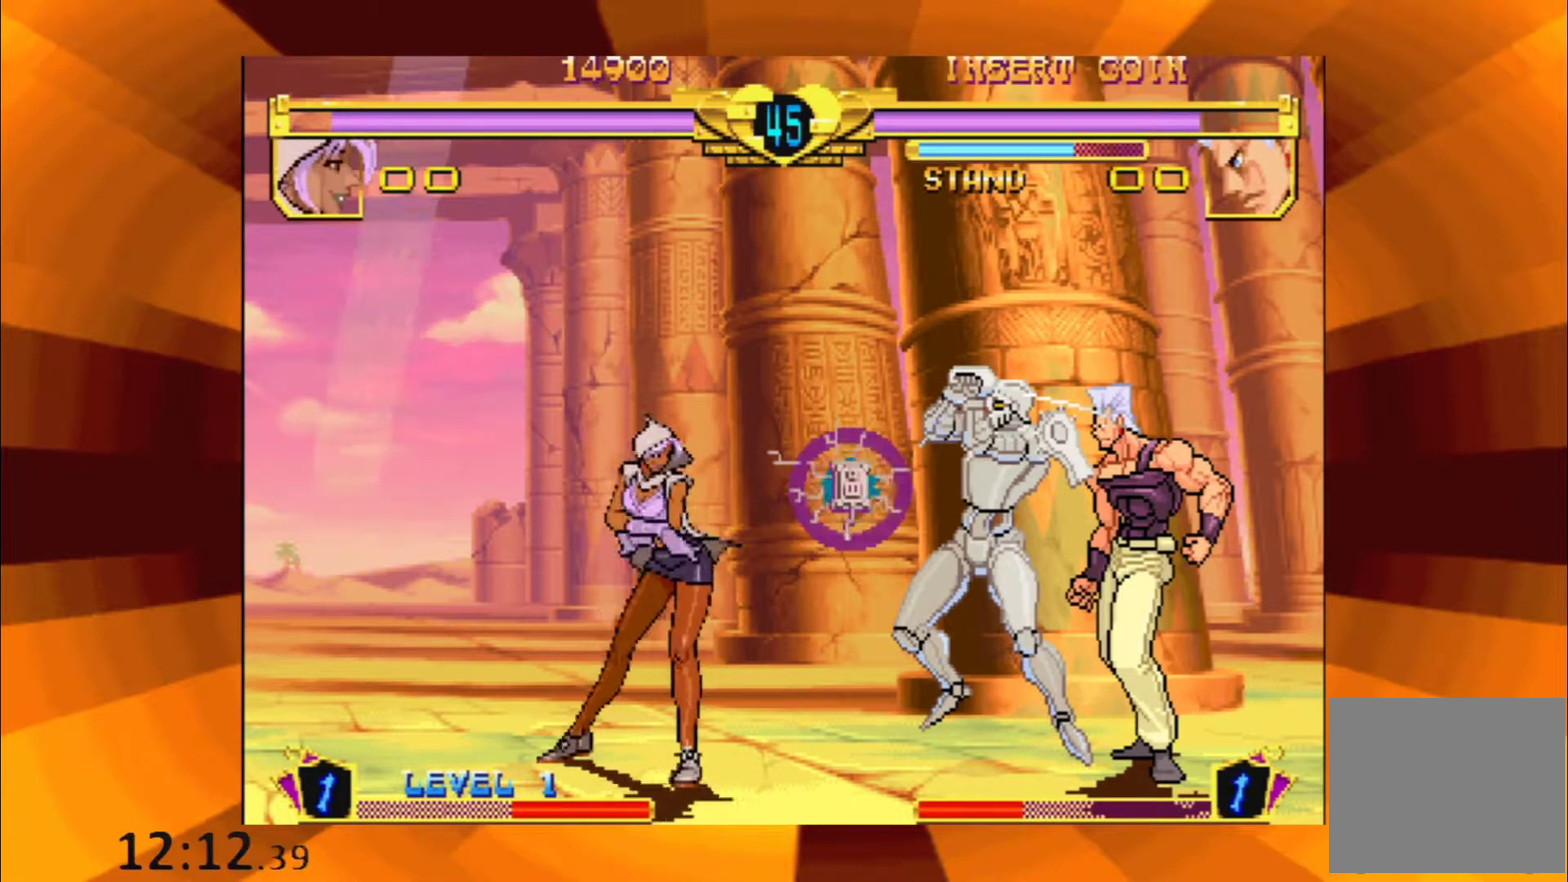
{"buttons": ["B"], "events": [[50, "B", "up"], [150, "B", "down"], [284, "B", "up"], [401, "B", "down"]]}
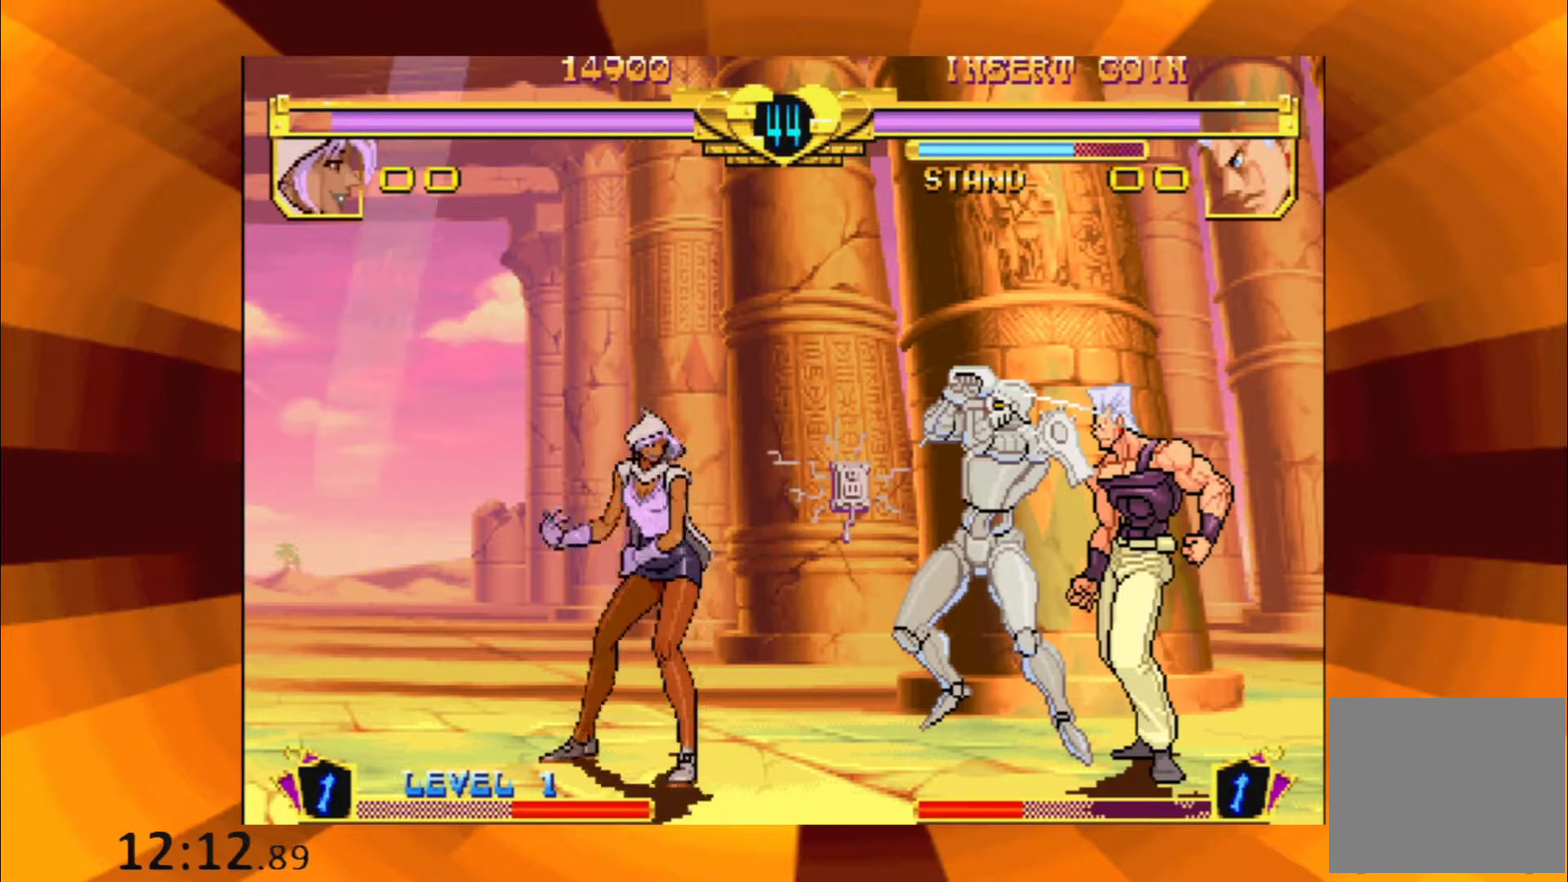
{"buttons": ["B"], "events": [[33, "B", "up"], [133, "B", "down"], [283, "B", "up"], [367, "B", "down"]]}
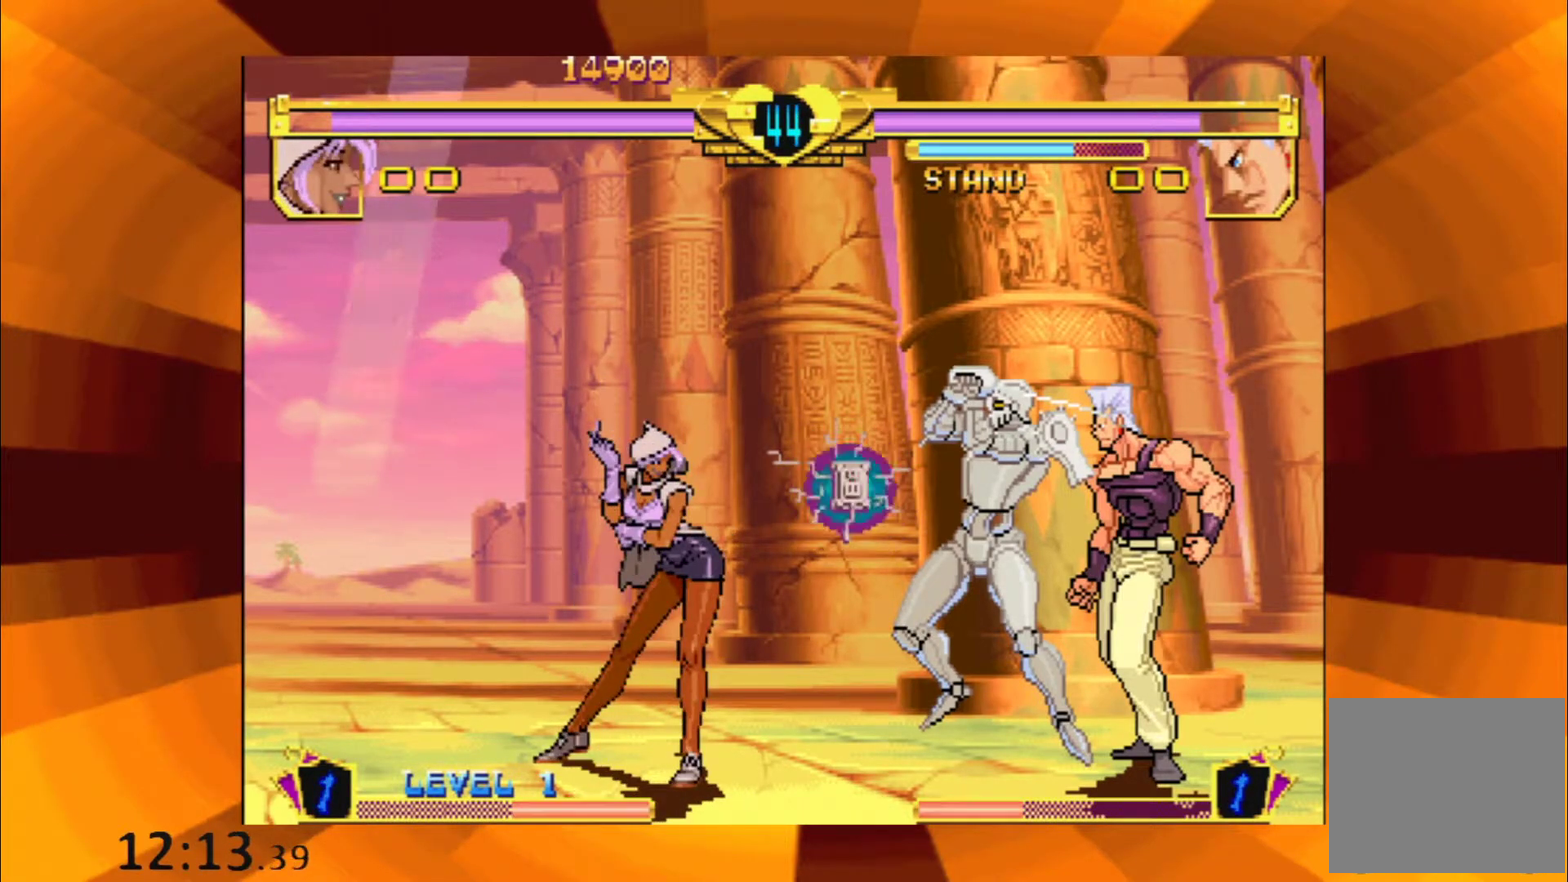
{"buttons": ["B"], "events": [[33, "B", "up"], [134, "B", "down"], [250, "B", "up"], [367, "B", "down"]]}
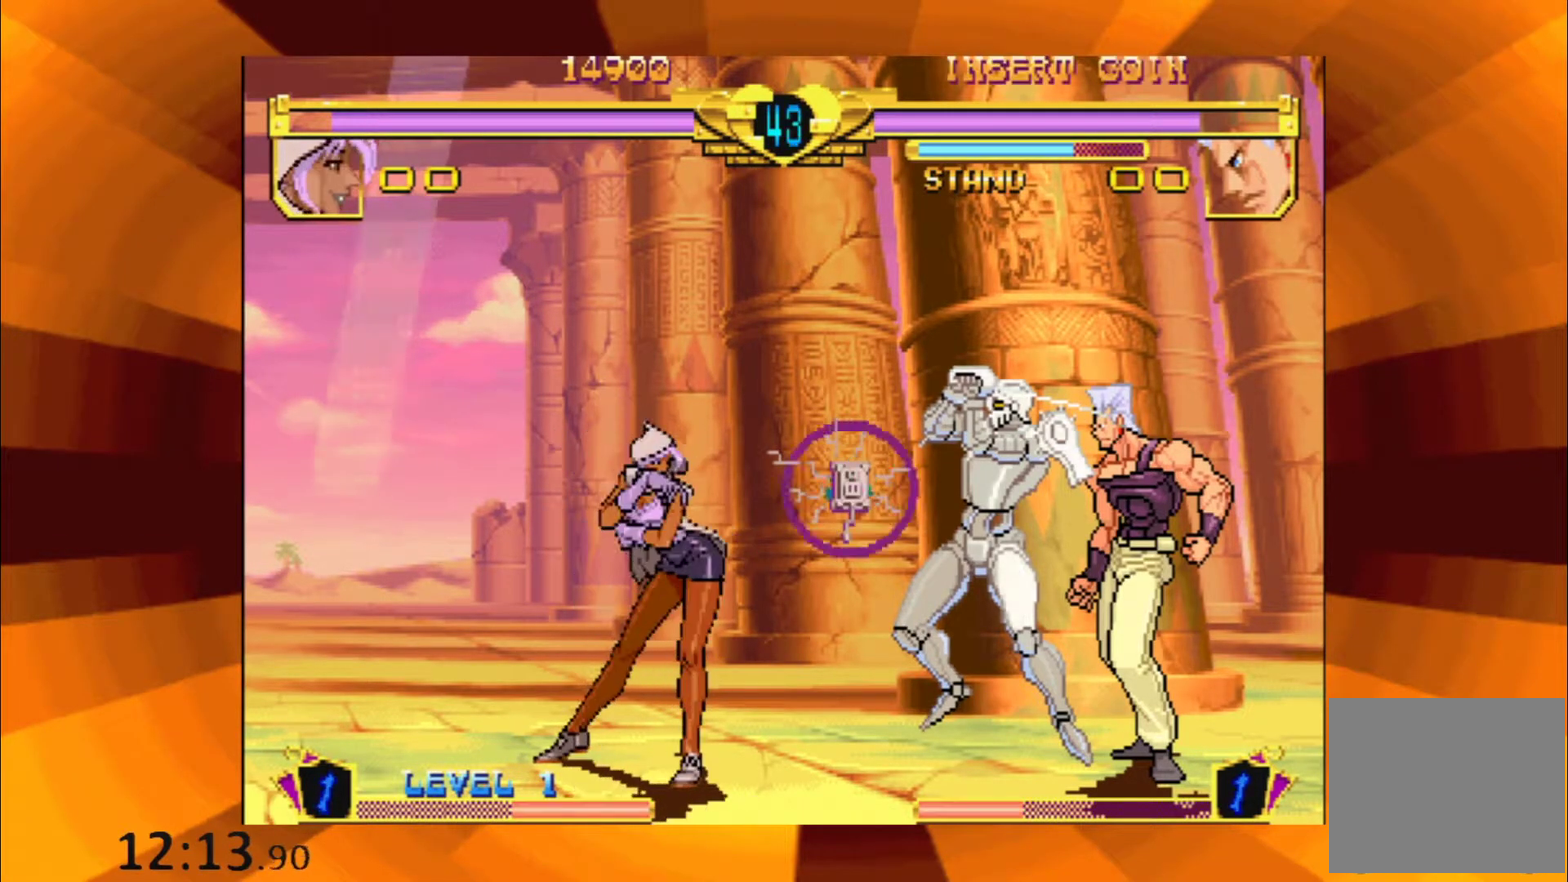
{"buttons": ["B"], "events": [[16, "B", "up"], [116, "B", "down"], [267, "B", "up"], [383, "B", "down"]]}
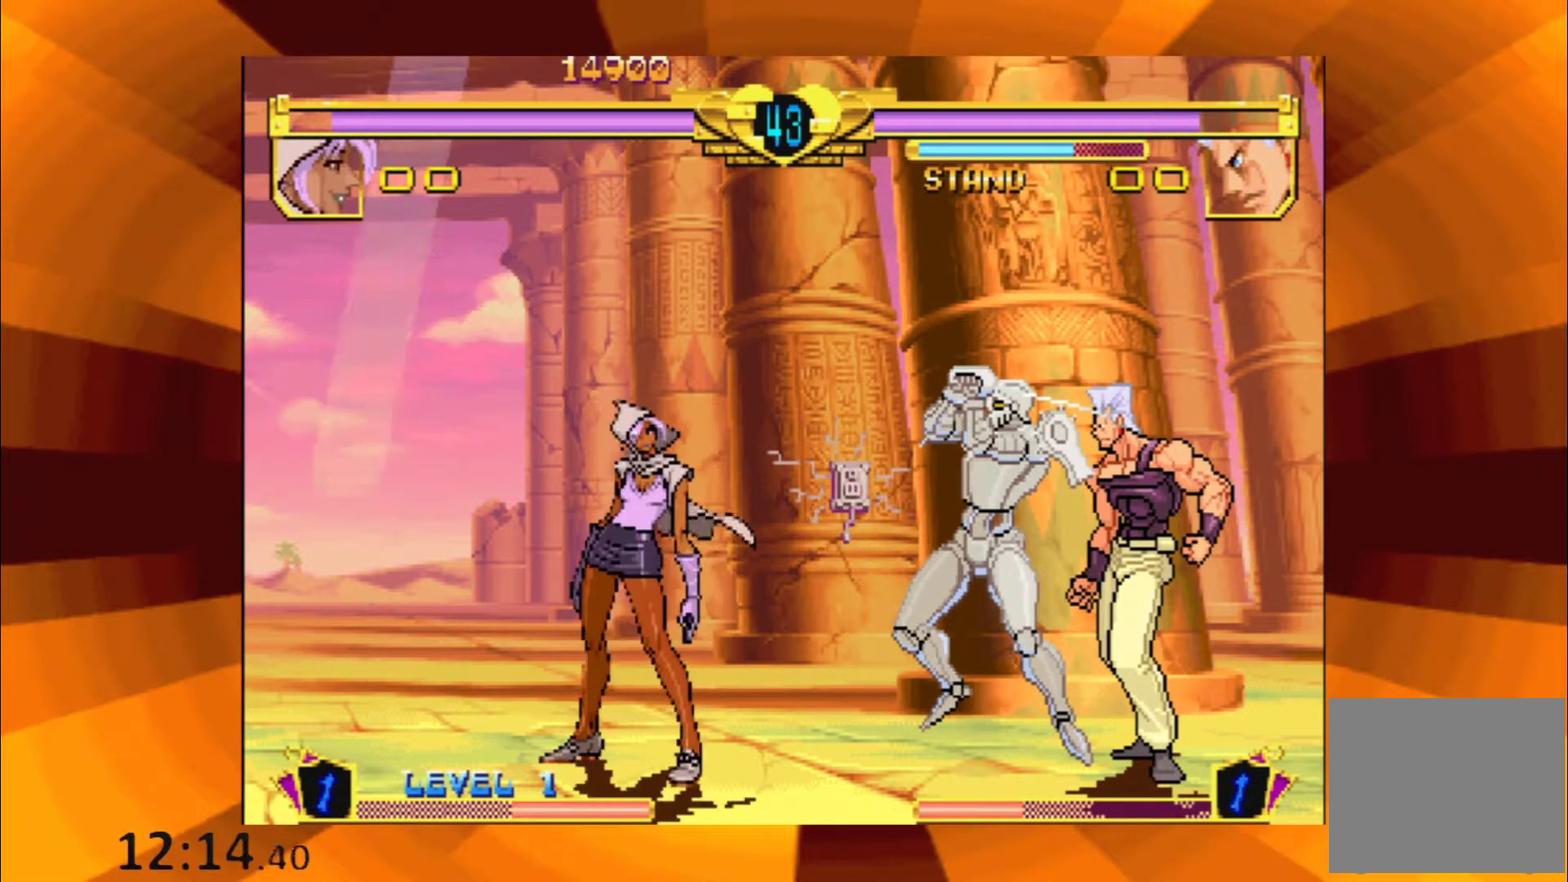
{"buttons": [], "events": [[17, "B", "up"], [117, "B", "down"], [250, "B", "up"], [367, "B", "down"], [501, "B", "up"]]}